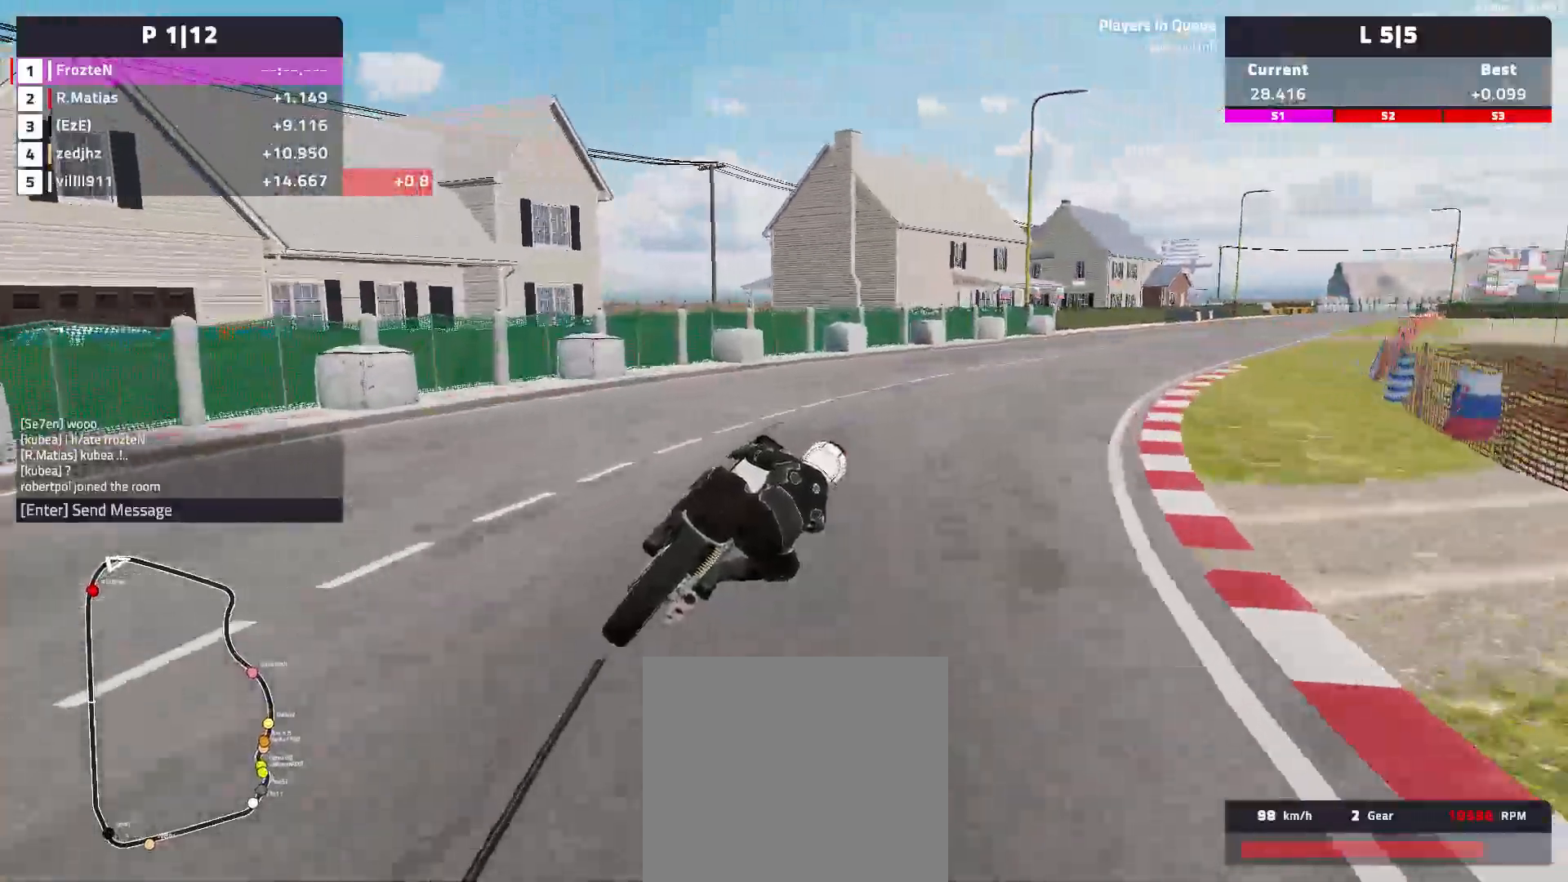
Gameplay with a controller (Xbox layout); each line is a JSON object with the inputs held at the frame after it. "events" lists button and stick changes between this image and that frame as [ms after this image, input, new state], when the widget could be followed in between. Not read: right_stick.
{"buttons": ["R2"], "left_stick": "right", "events": []}
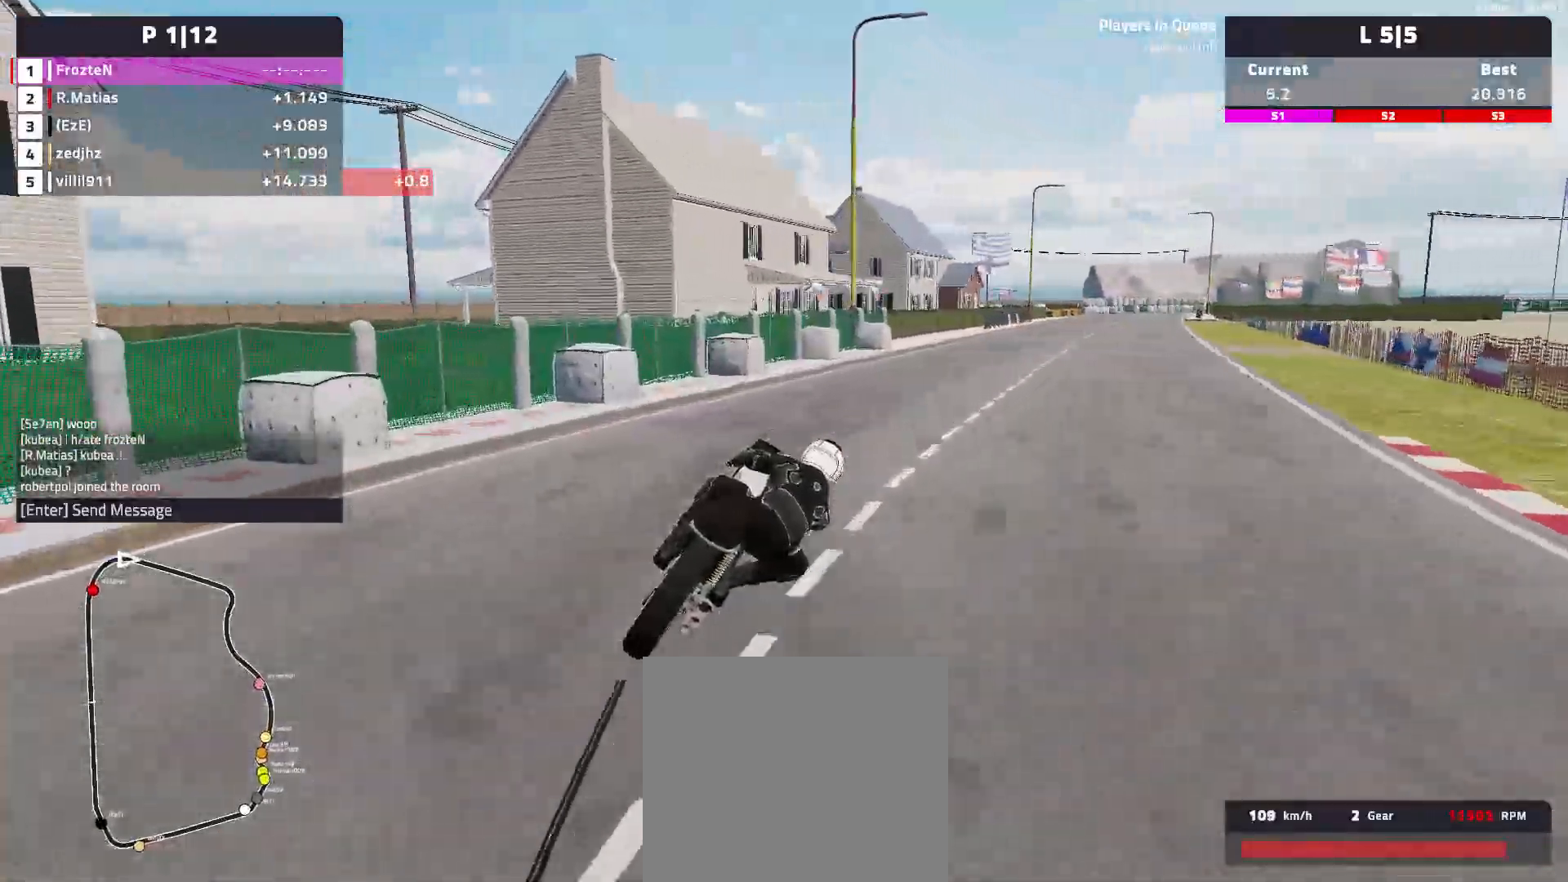
{"buttons": ["R2"], "left_stick": "right", "events": []}
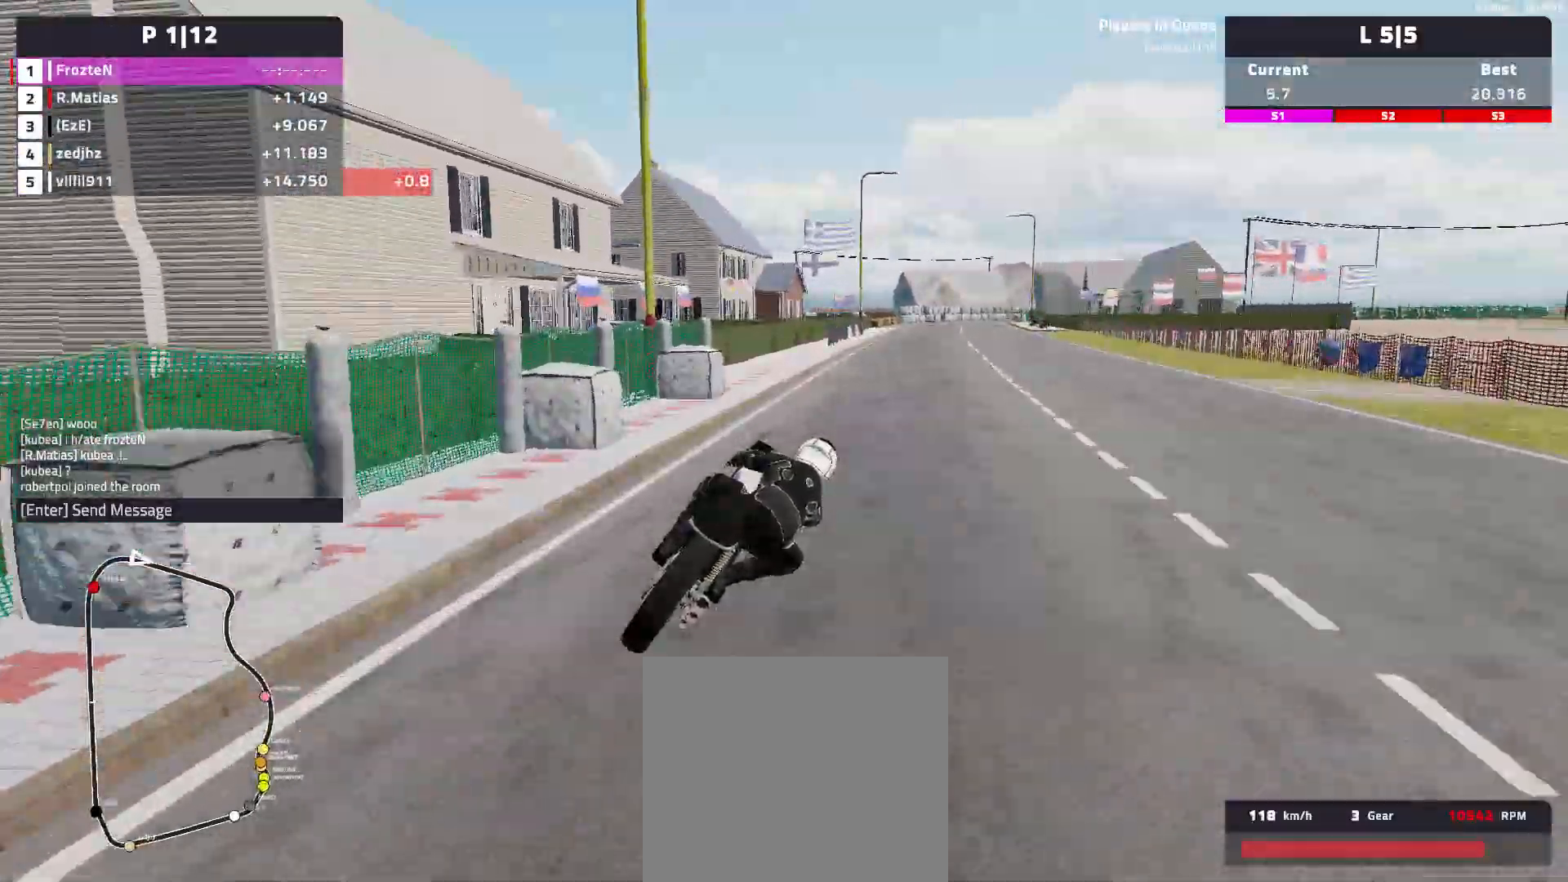
{"buttons": ["R2"], "left_stick": "center", "events": [[233, "left_stick", "center"]]}
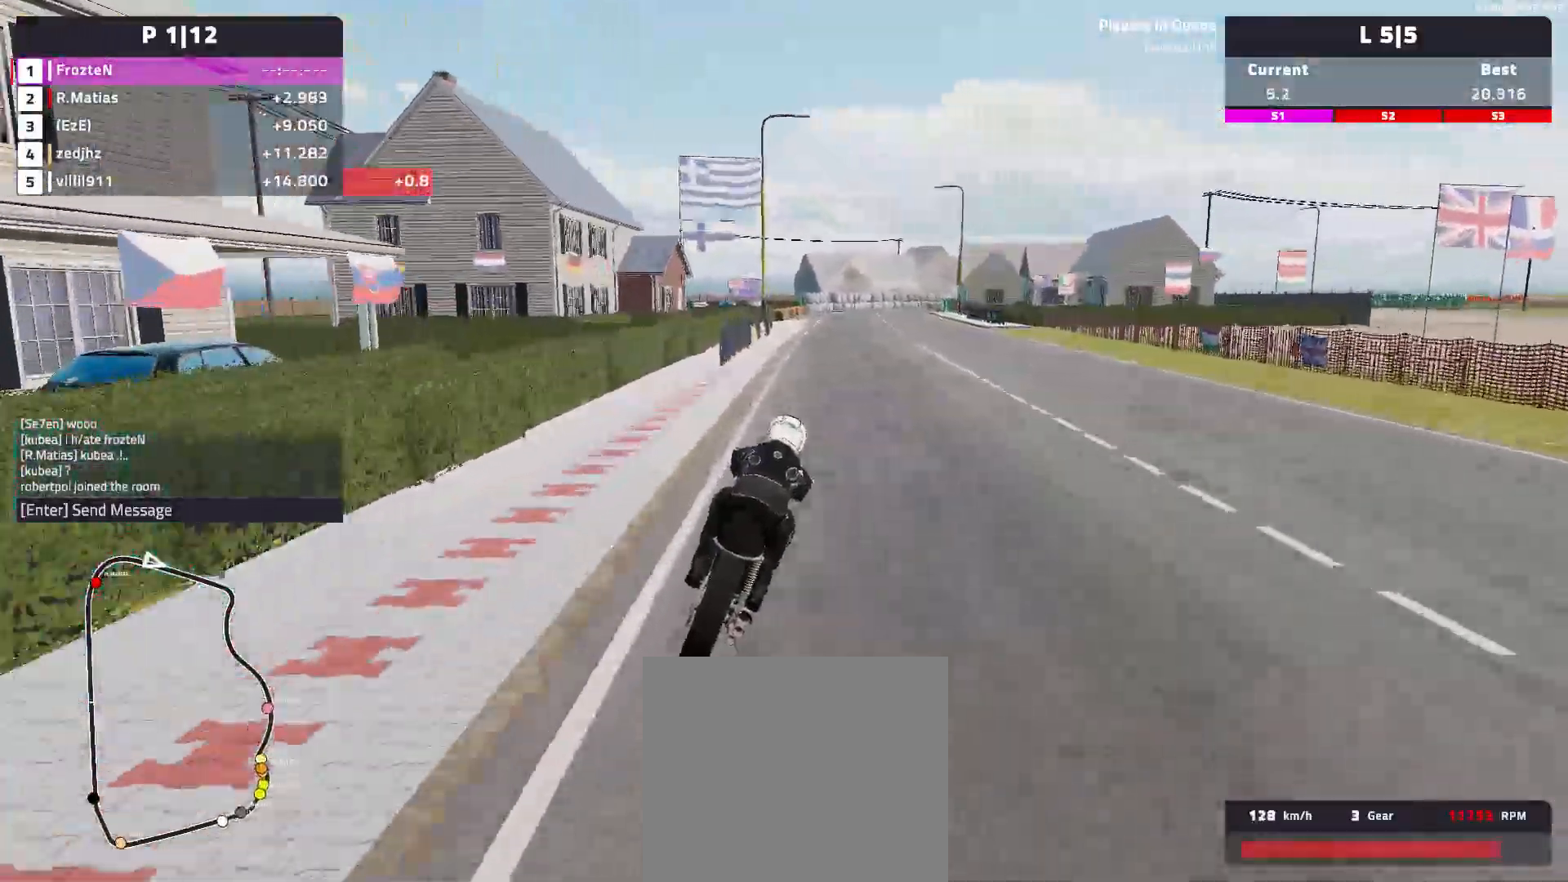
{"buttons": ["R2"], "left_stick": "left", "events": [[67, "left_stick", "left"]]}
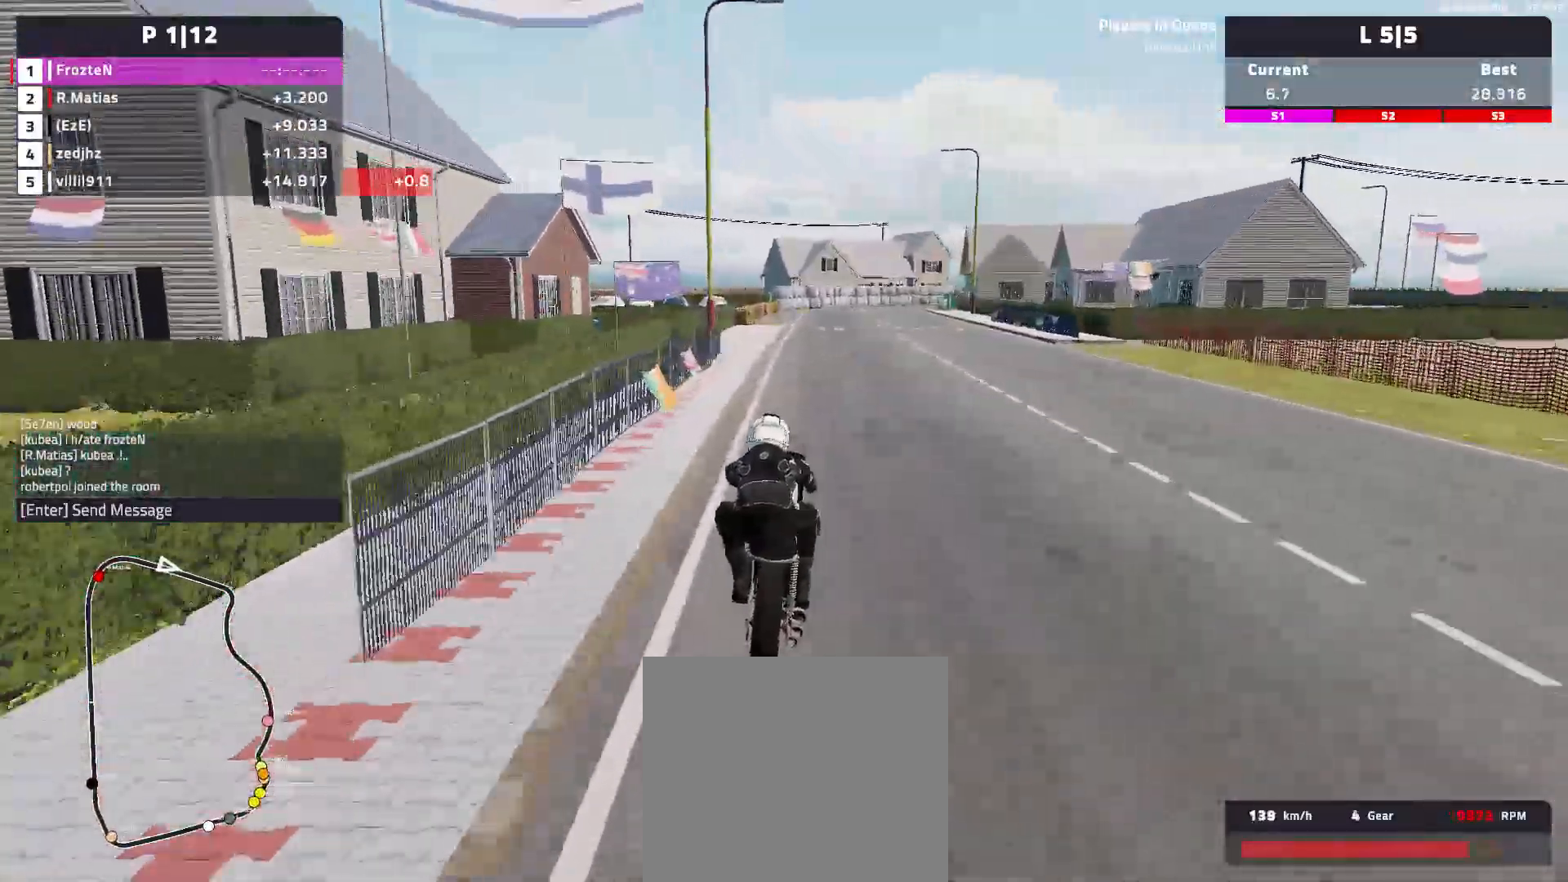
{"buttons": ["R2"], "left_stick": "right", "events": [[233, "left_stick", "center"], [400, "left_stick", "right"]]}
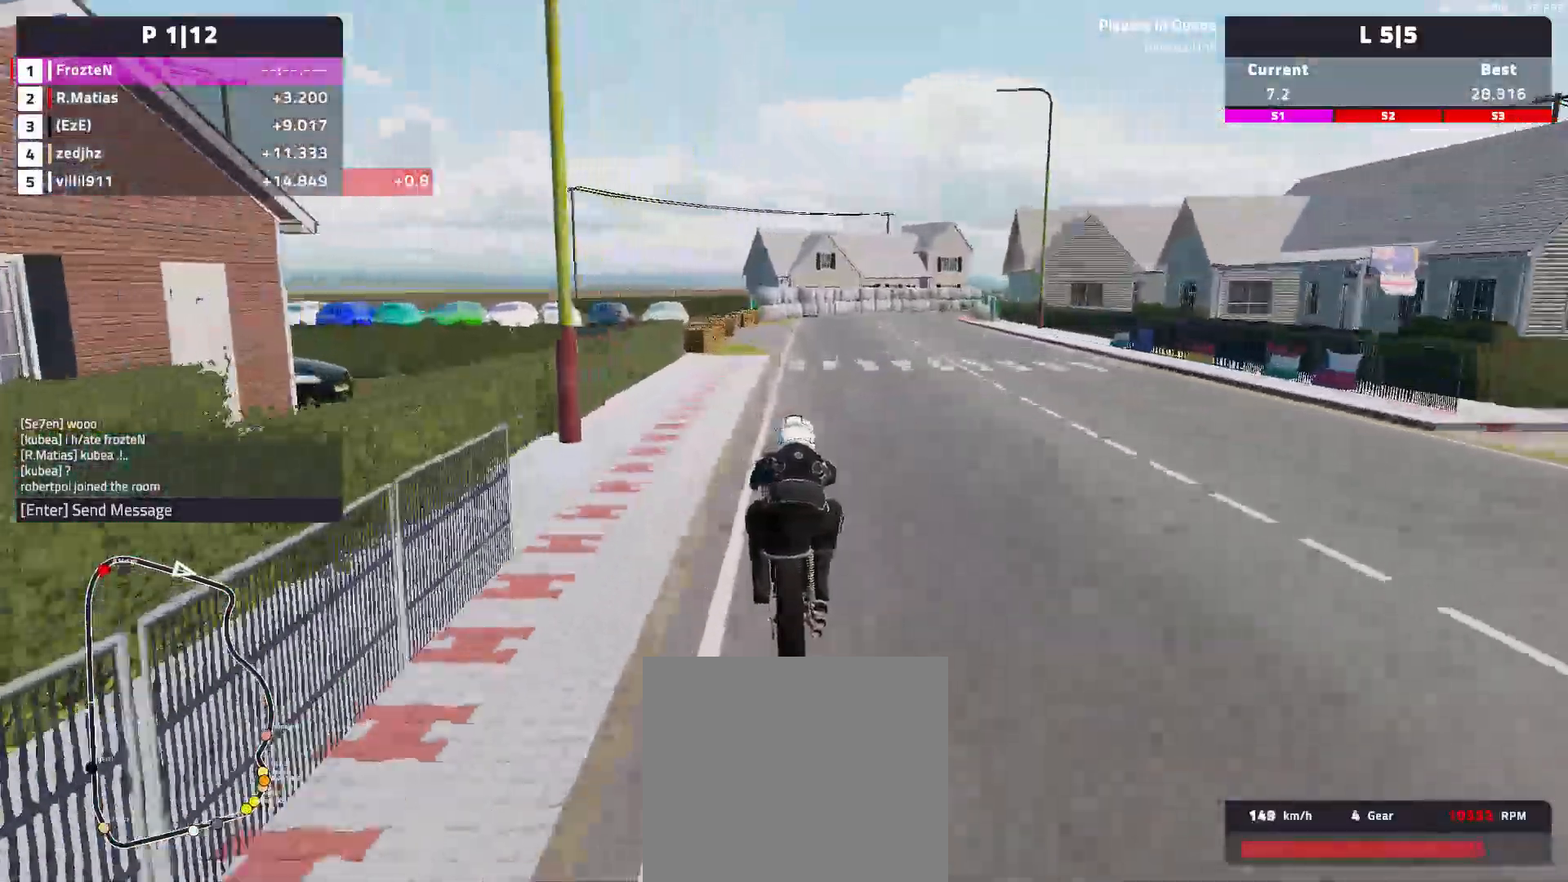
{"buttons": [], "left_stick": "right", "events": [[150, "R2", "up"]]}
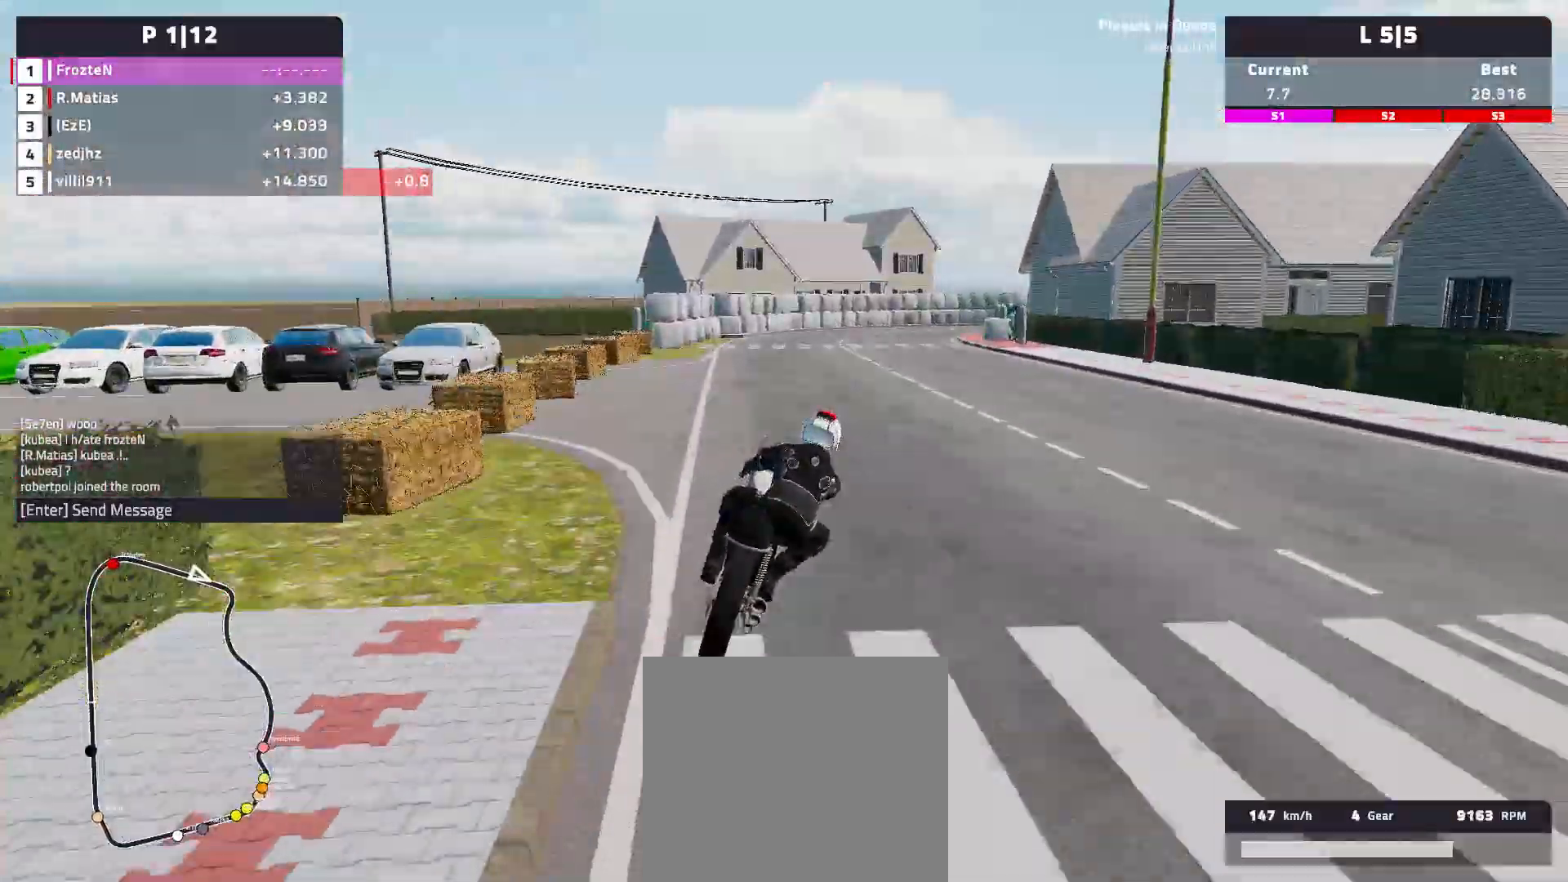
{"buttons": ["L2"], "left_stick": "right", "events": [[350, "L2", "down"]]}
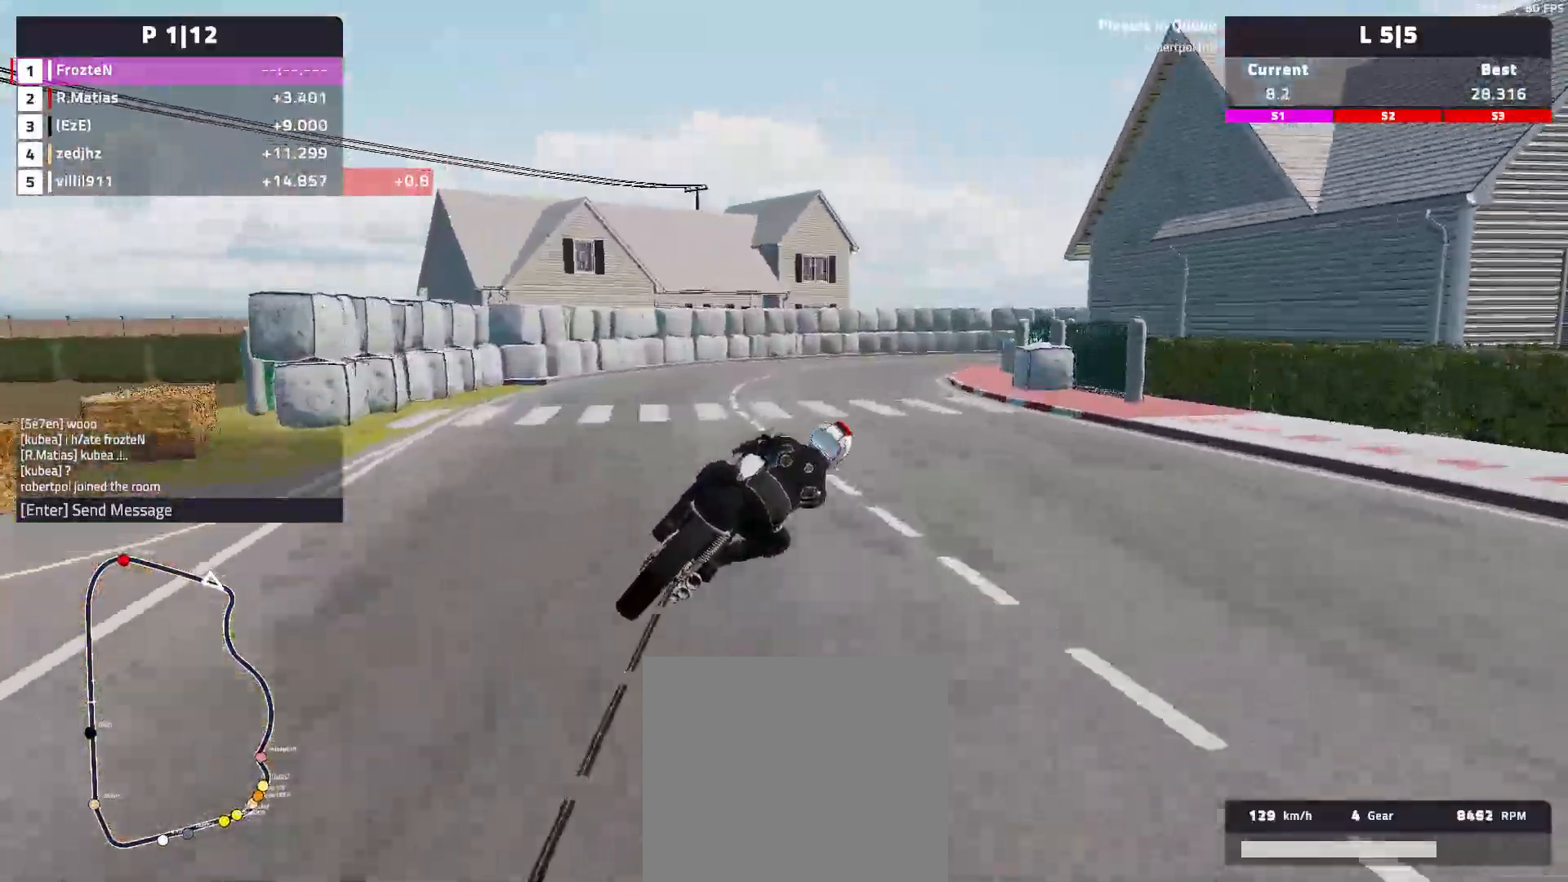
{"buttons": ["L2"], "left_stick": "right", "events": []}
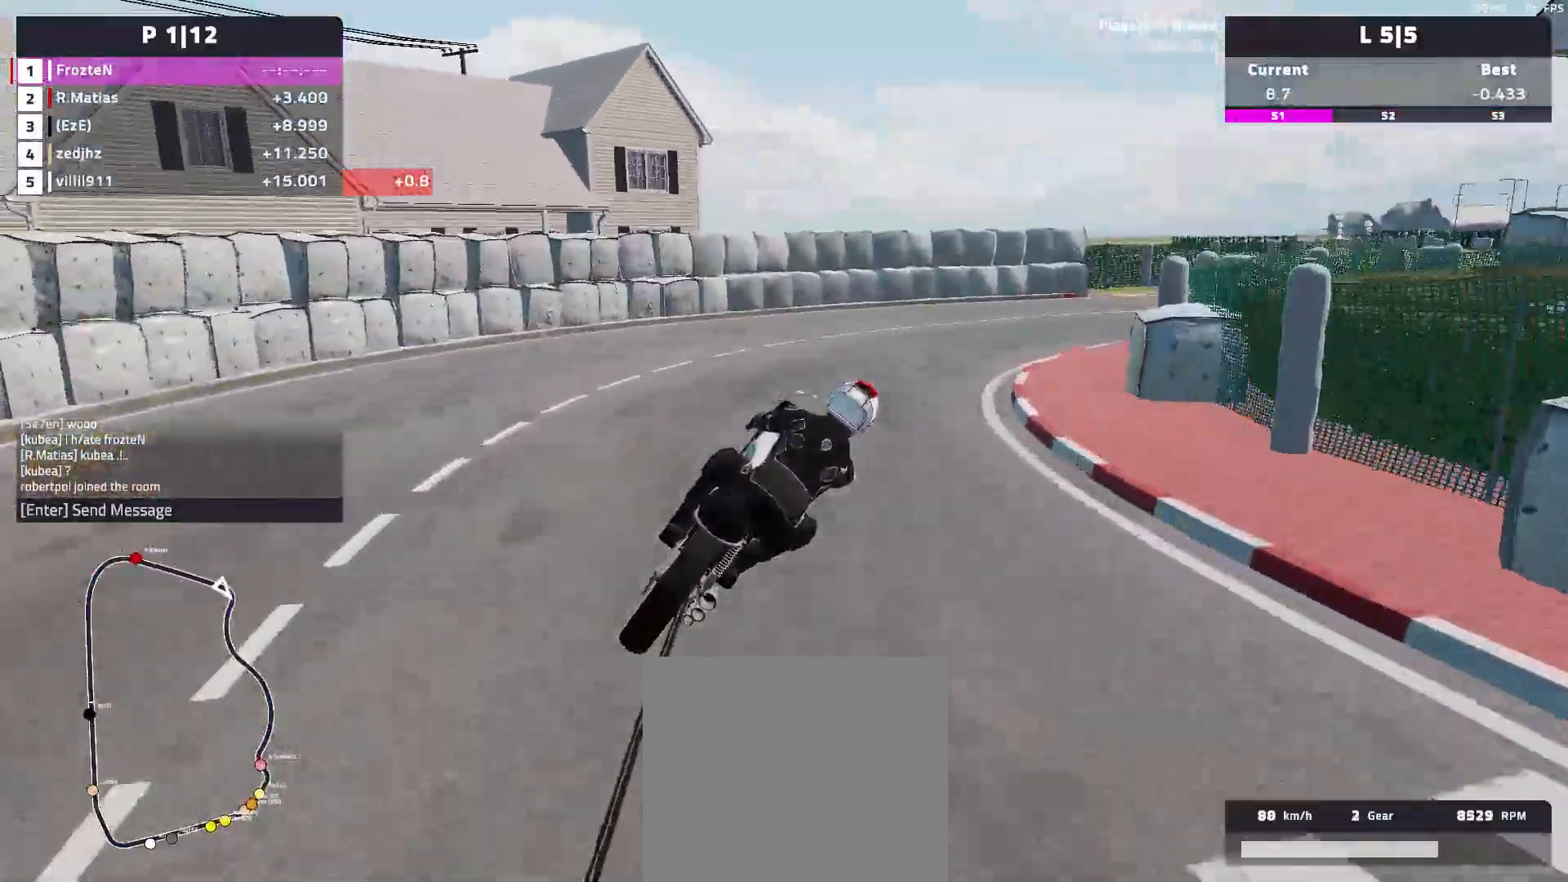
{"buttons": [], "left_stick": "right", "events": [[83, "L2", "up"]]}
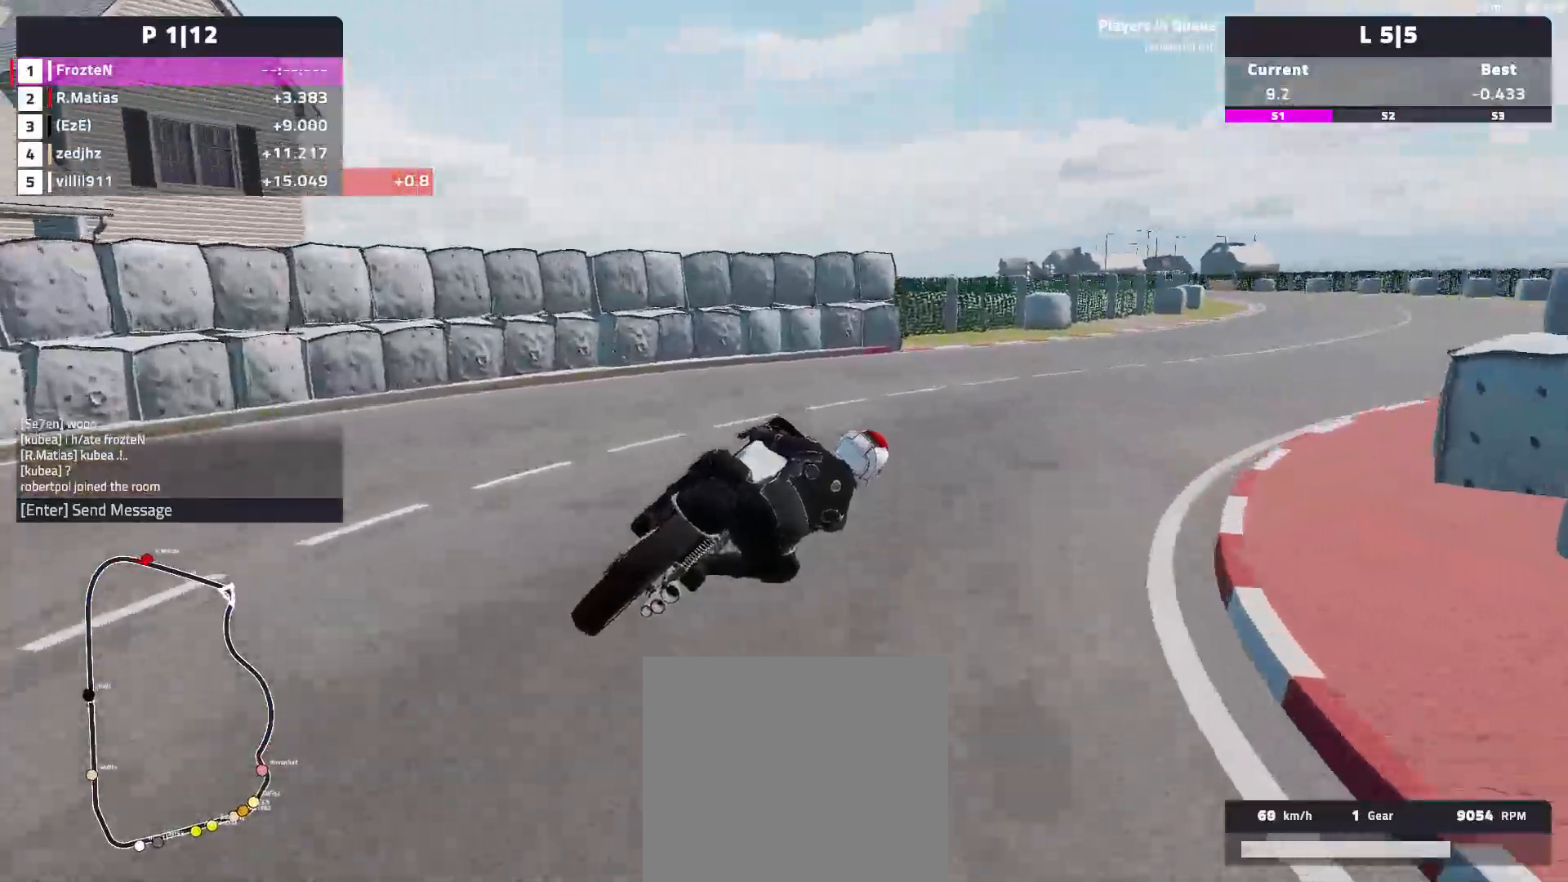
{"buttons": ["R2"], "left_stick": "right", "events": [[200, "R2", "down"]]}
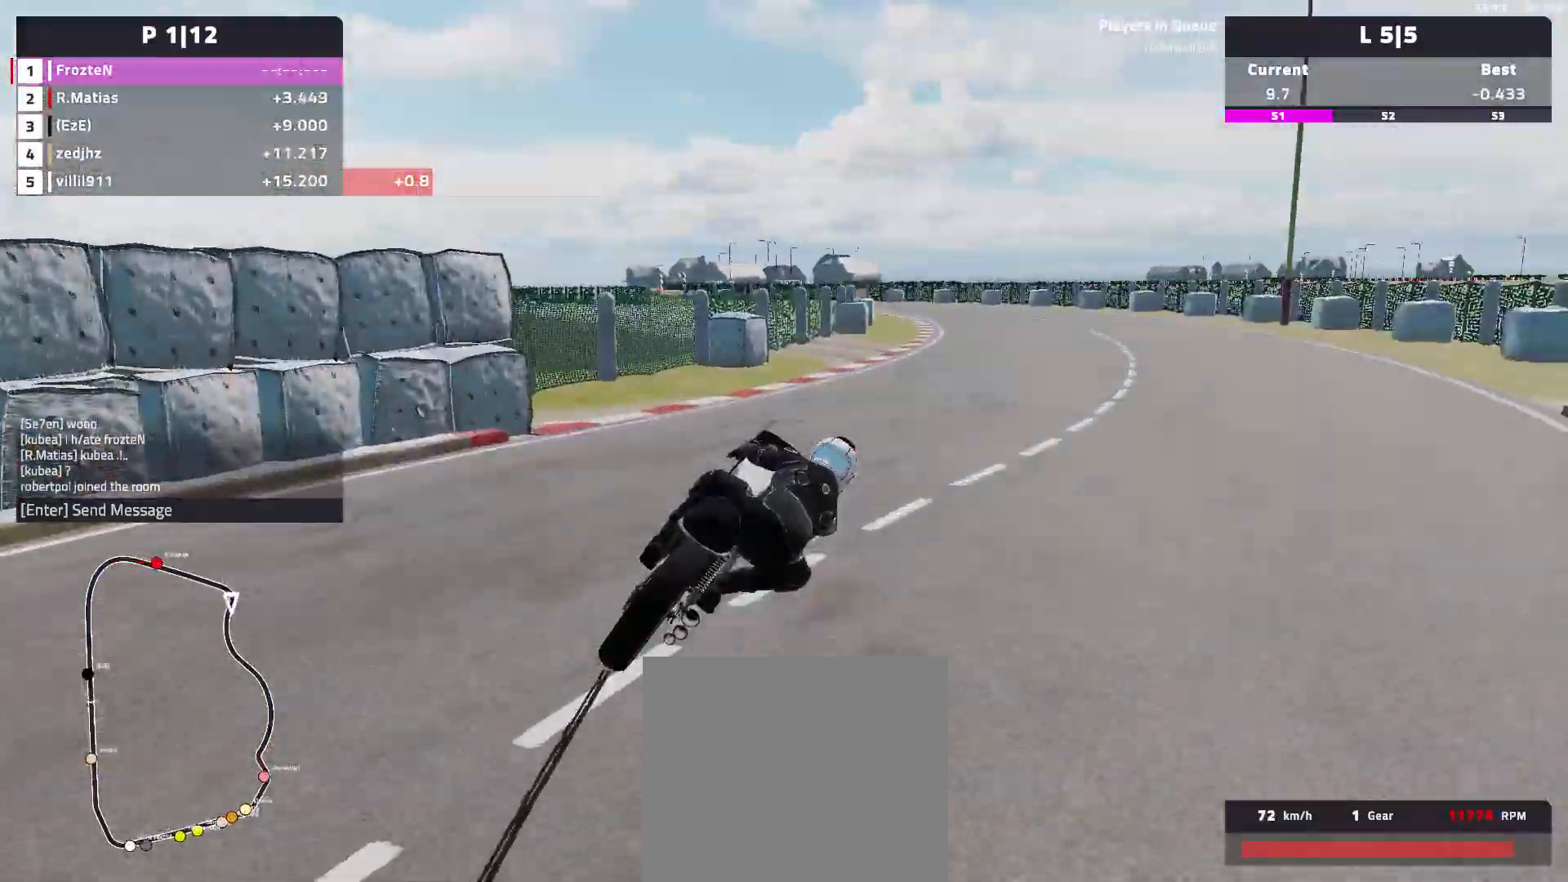
{"buttons": ["R2"], "left_stick": "left", "events": [[250, "left_stick", "center"], [350, "left_stick", "left"]]}
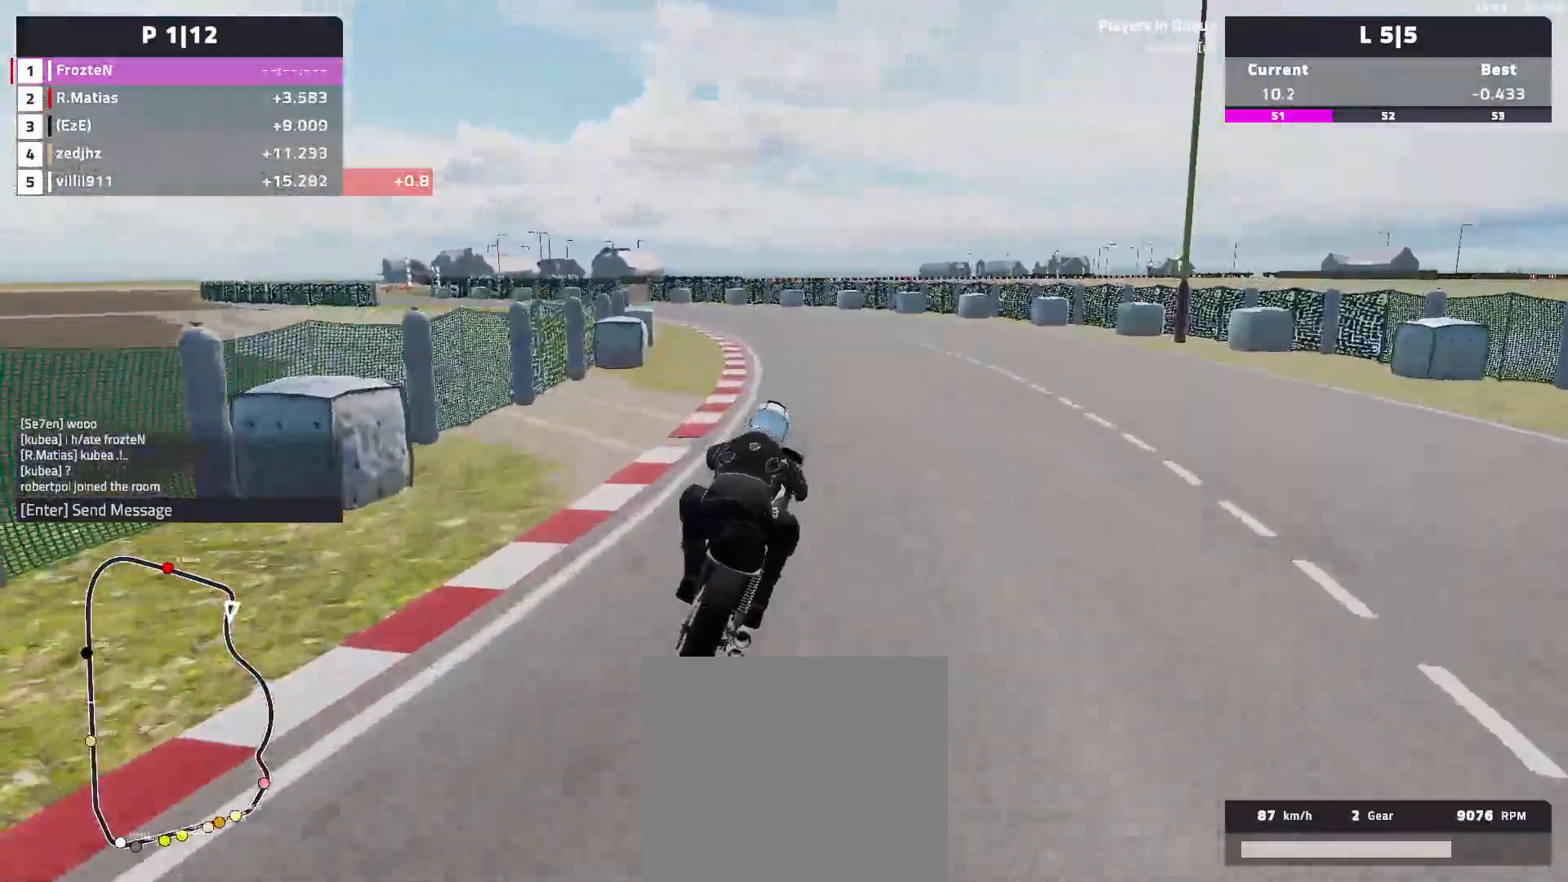
{"buttons": ["R2"], "left_stick": "left", "events": []}
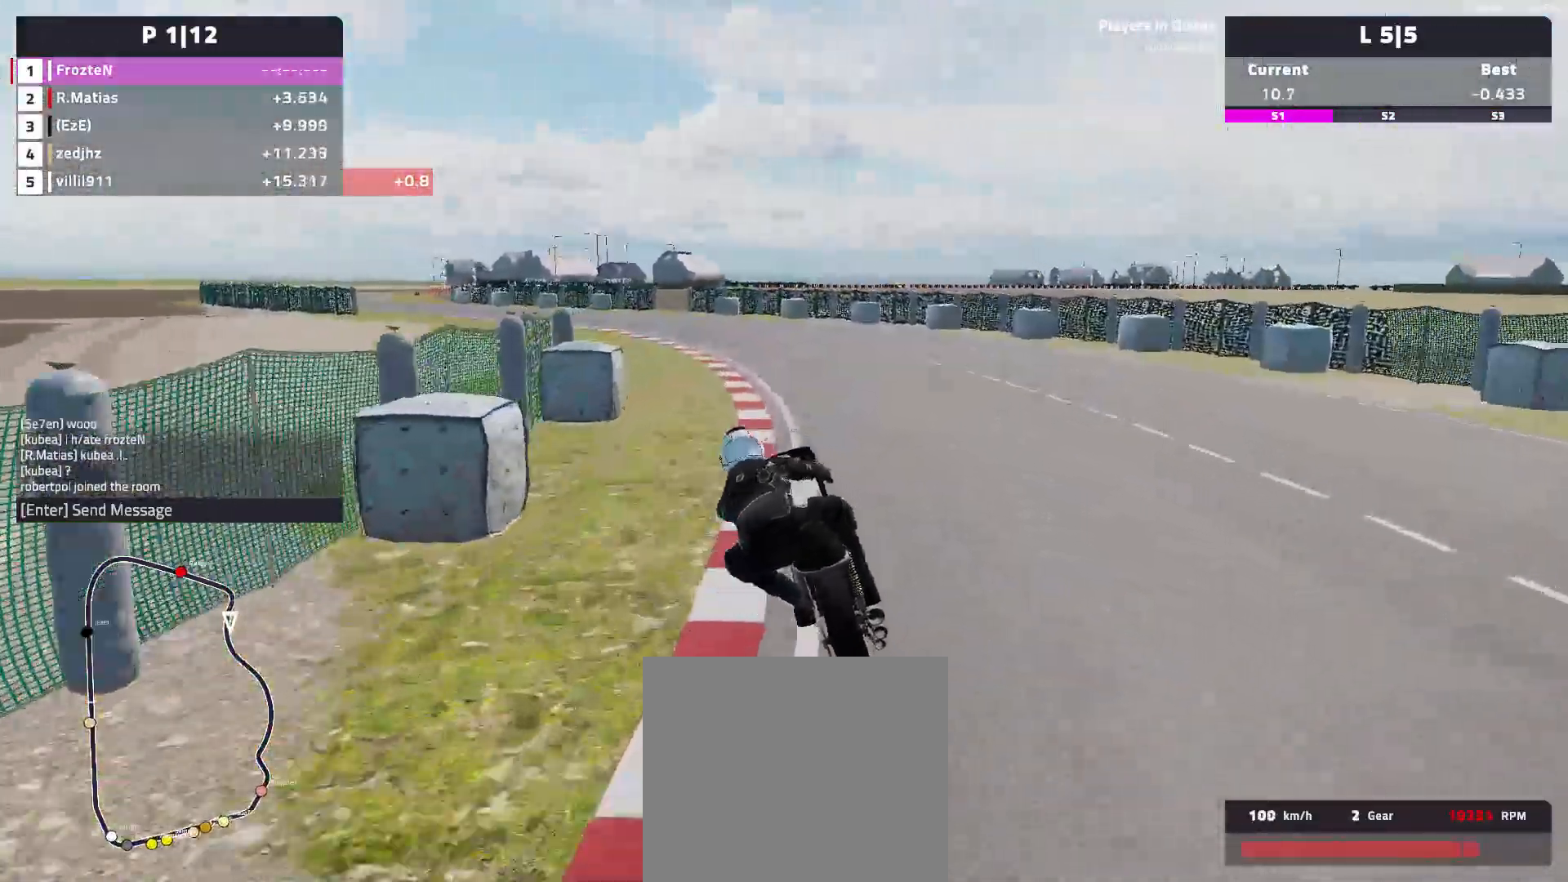
{"buttons": ["R2"], "left_stick": "left", "events": []}
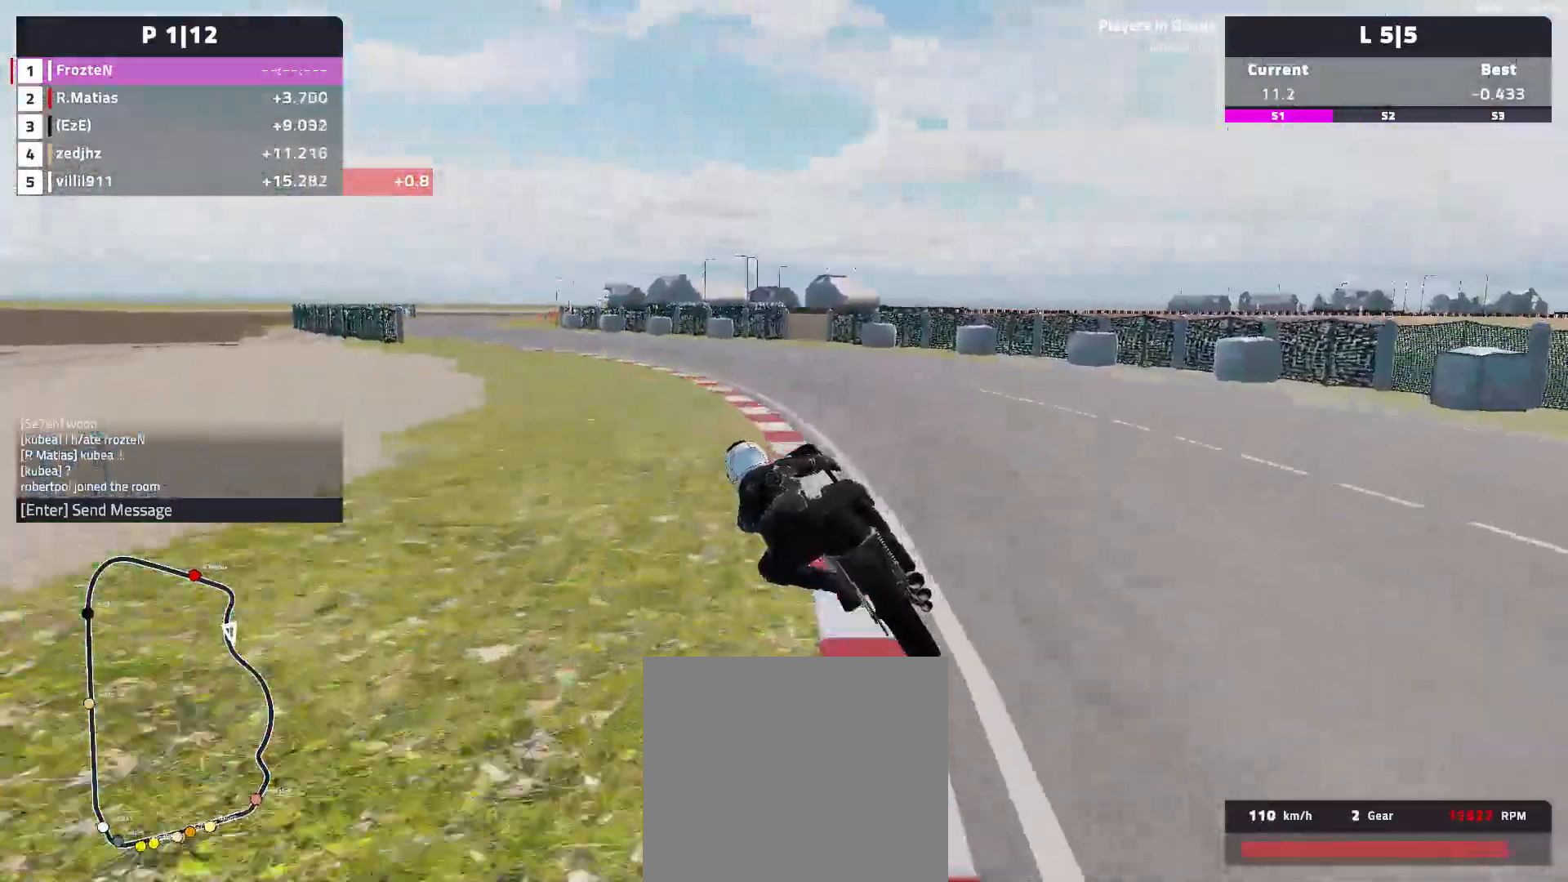
{"buttons": ["R2"], "left_stick": "left", "events": []}
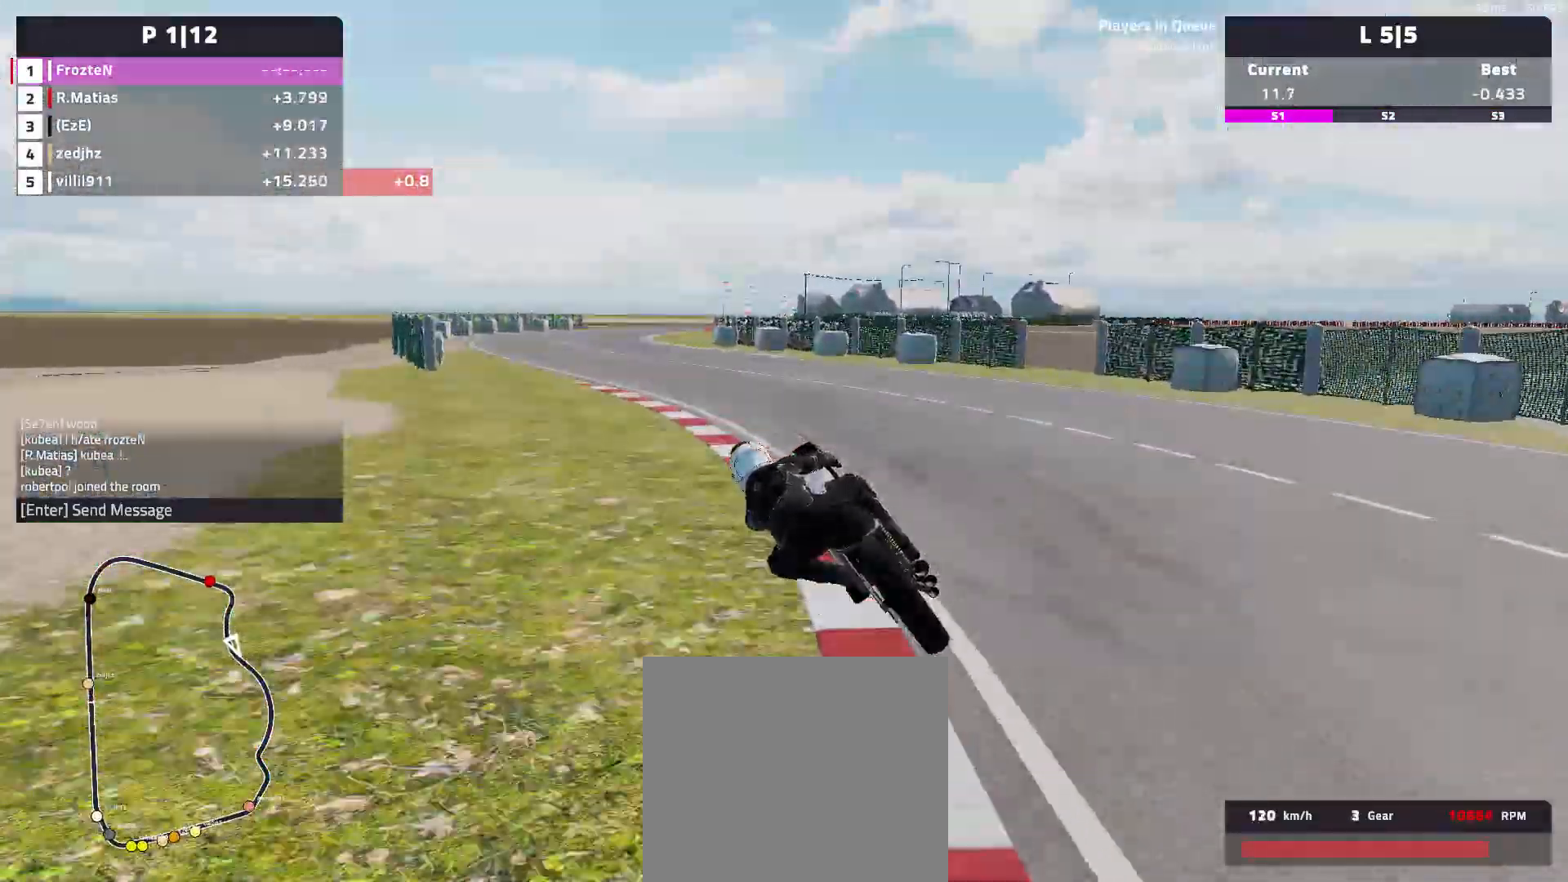
{"buttons": ["R2"], "left_stick": "center", "events": [[483, "left_stick", "center"]]}
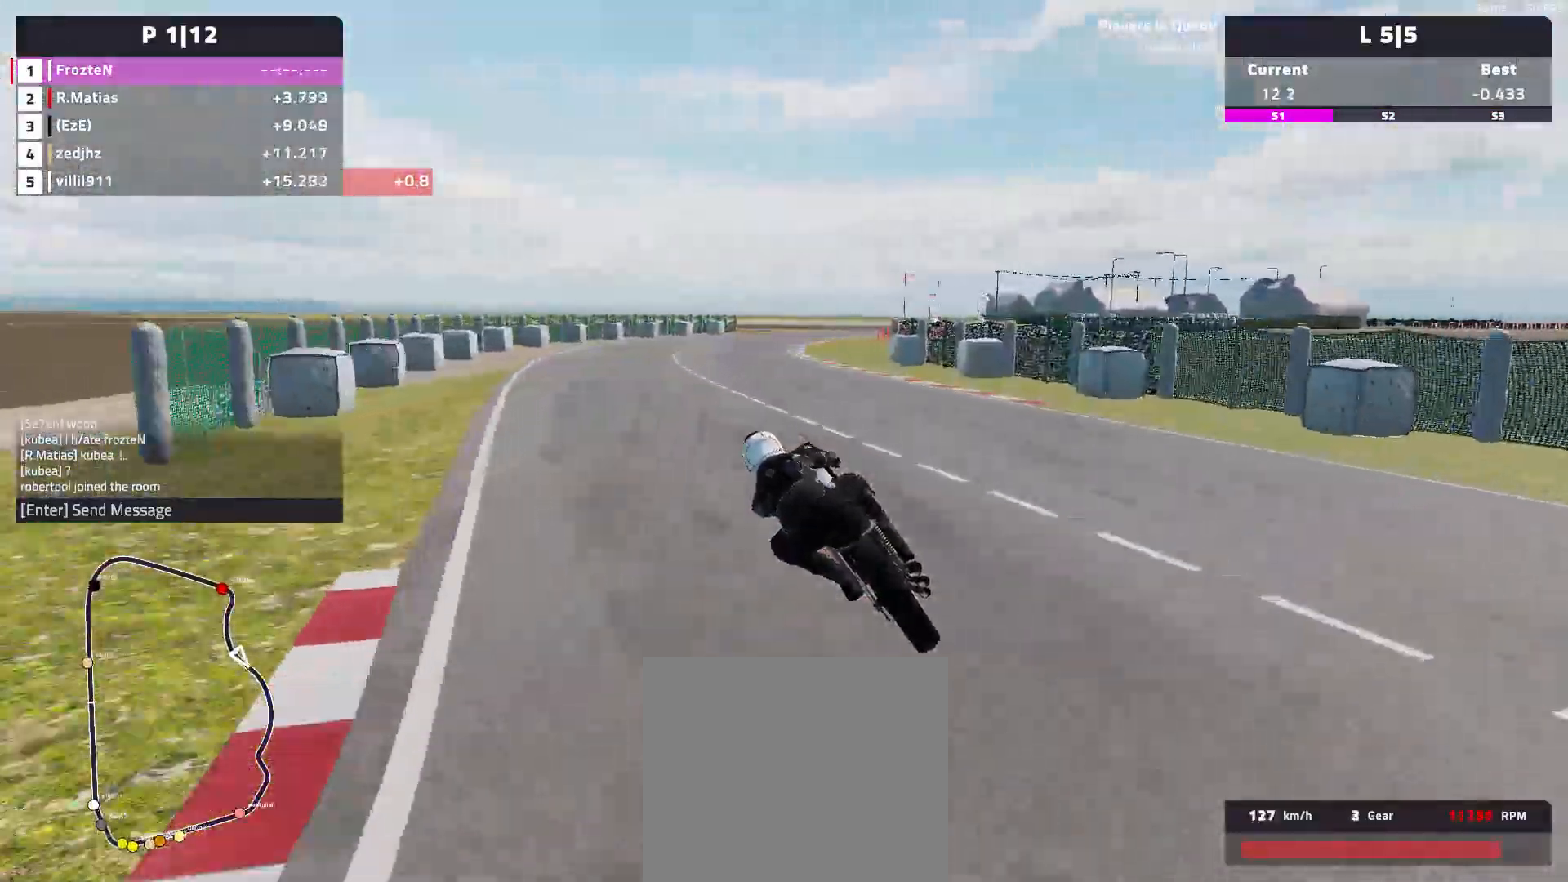
{"buttons": ["R2"], "left_stick": "right", "events": [[67, "left_stick", "right"], [217, "R2", "up"], [417, "R2", "down"]]}
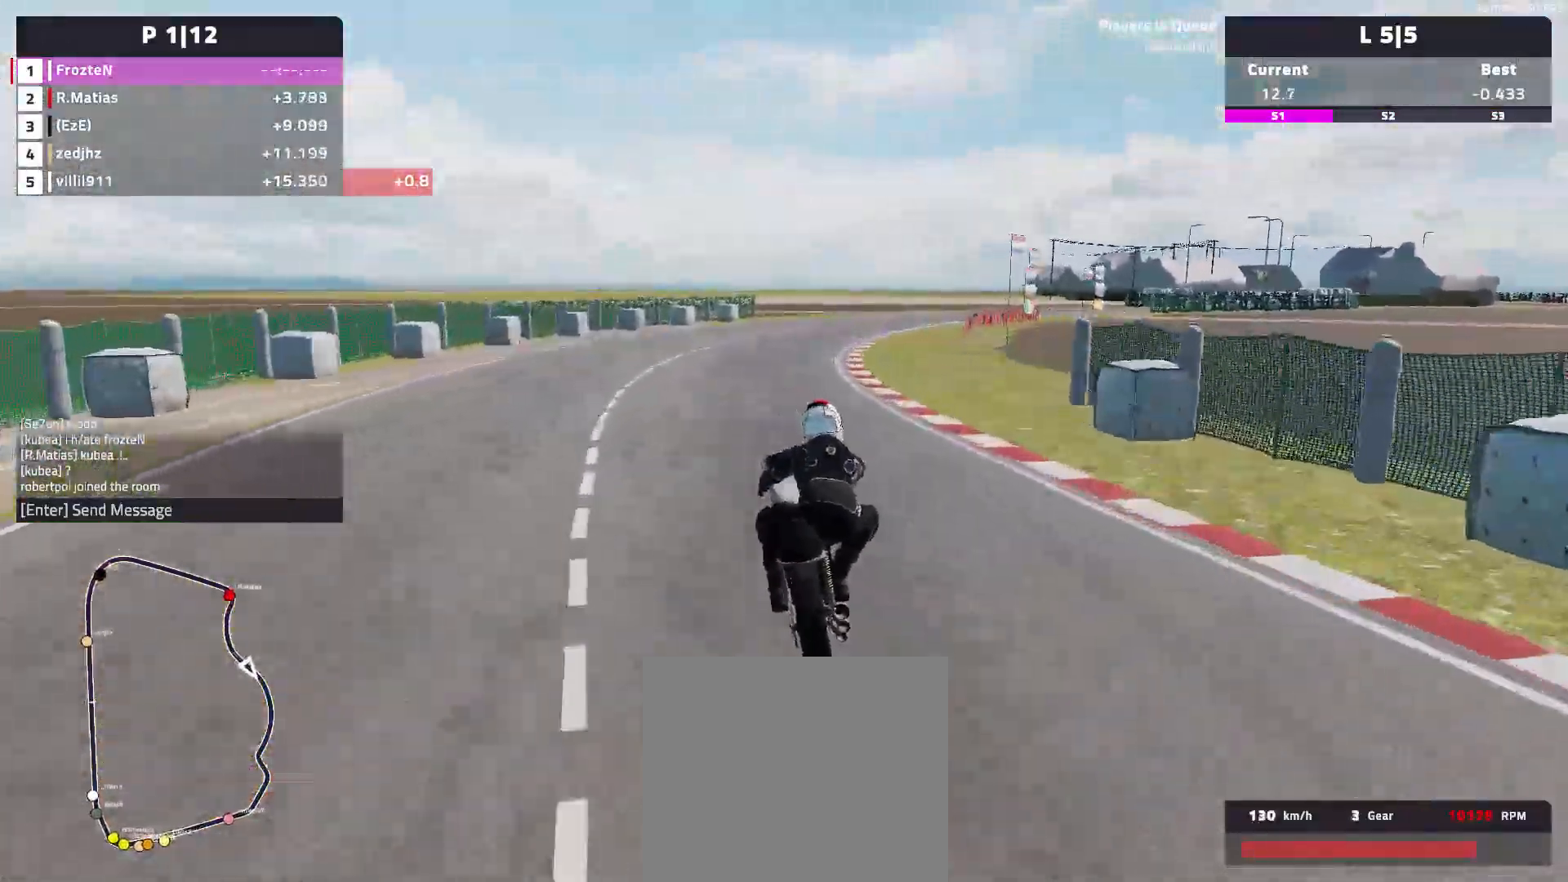
{"buttons": [], "left_stick": "right", "events": [[50, "R2", "up"], [233, "R2", "down"], [283, "R2", "up"]]}
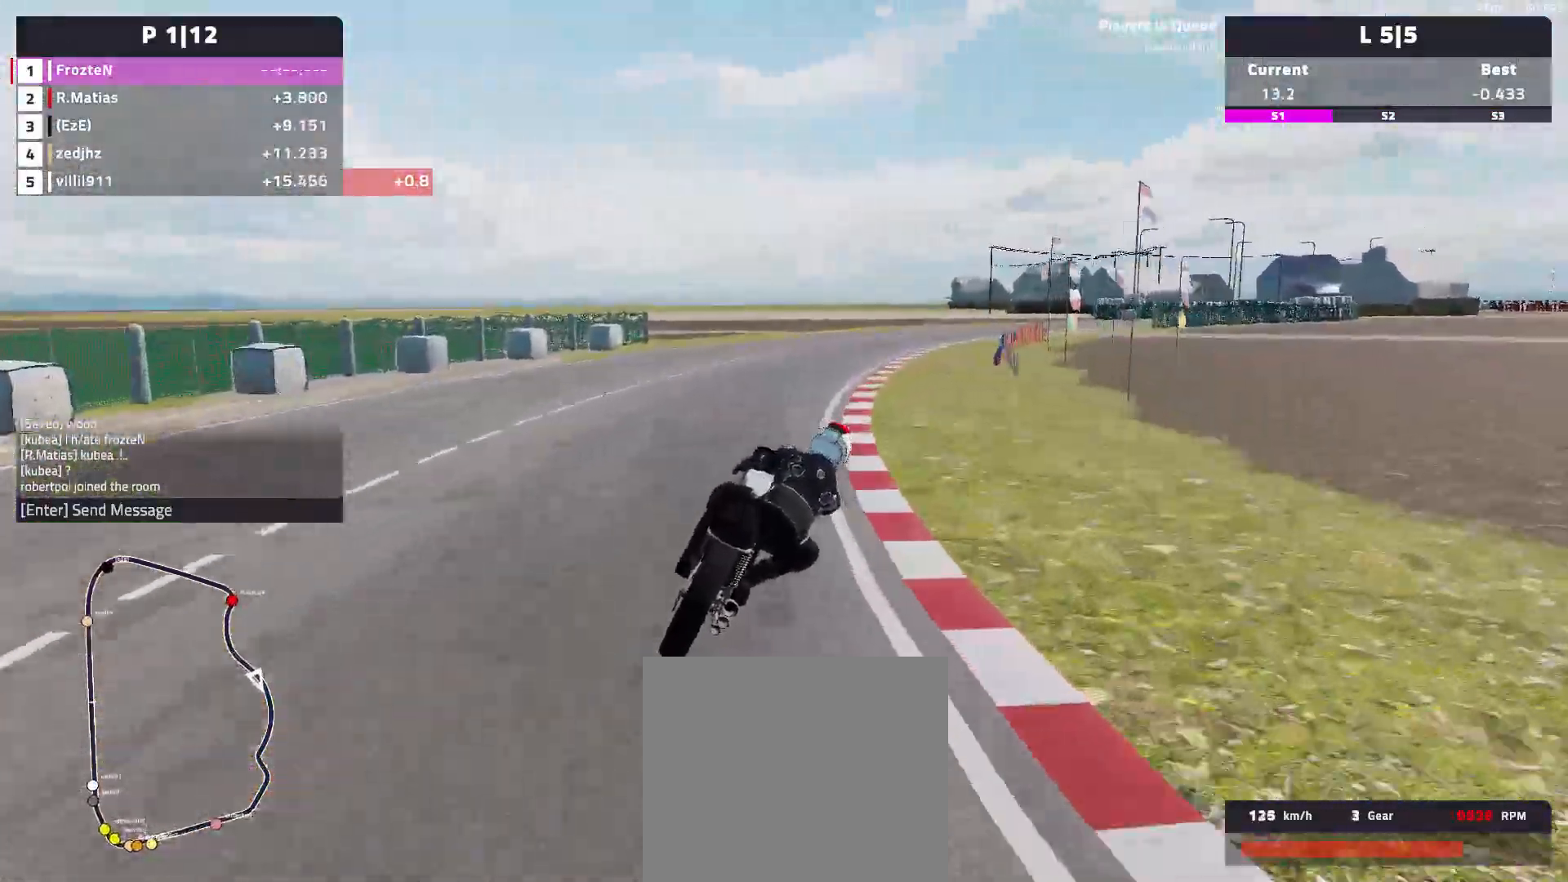
{"buttons": ["R2"], "left_stick": "right", "events": [[133, "R2", "down"]]}
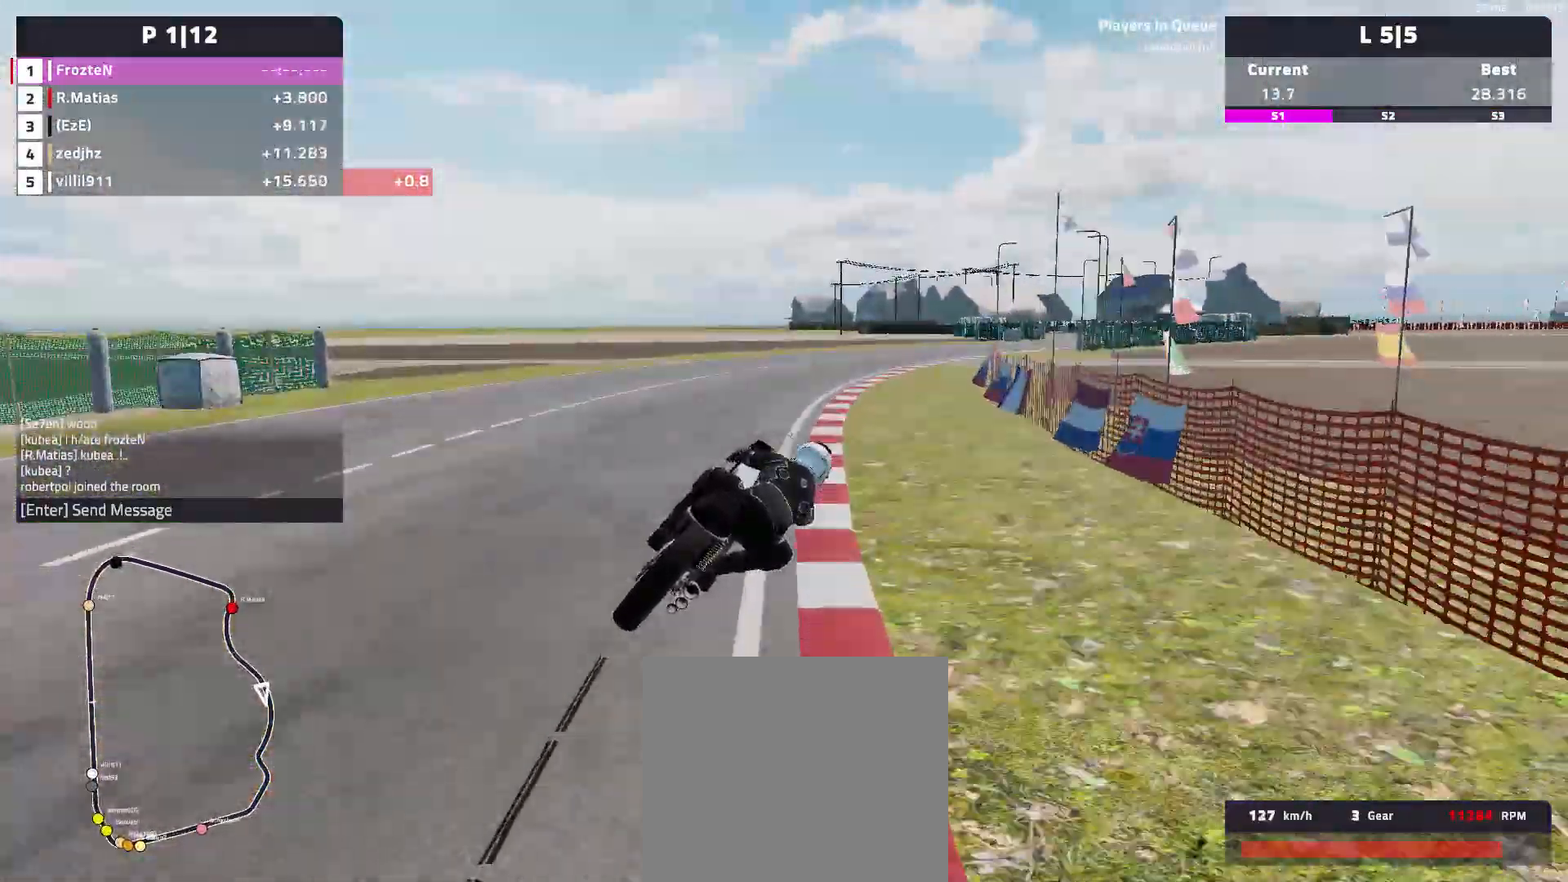
{"buttons": ["R2"], "left_stick": "right", "events": []}
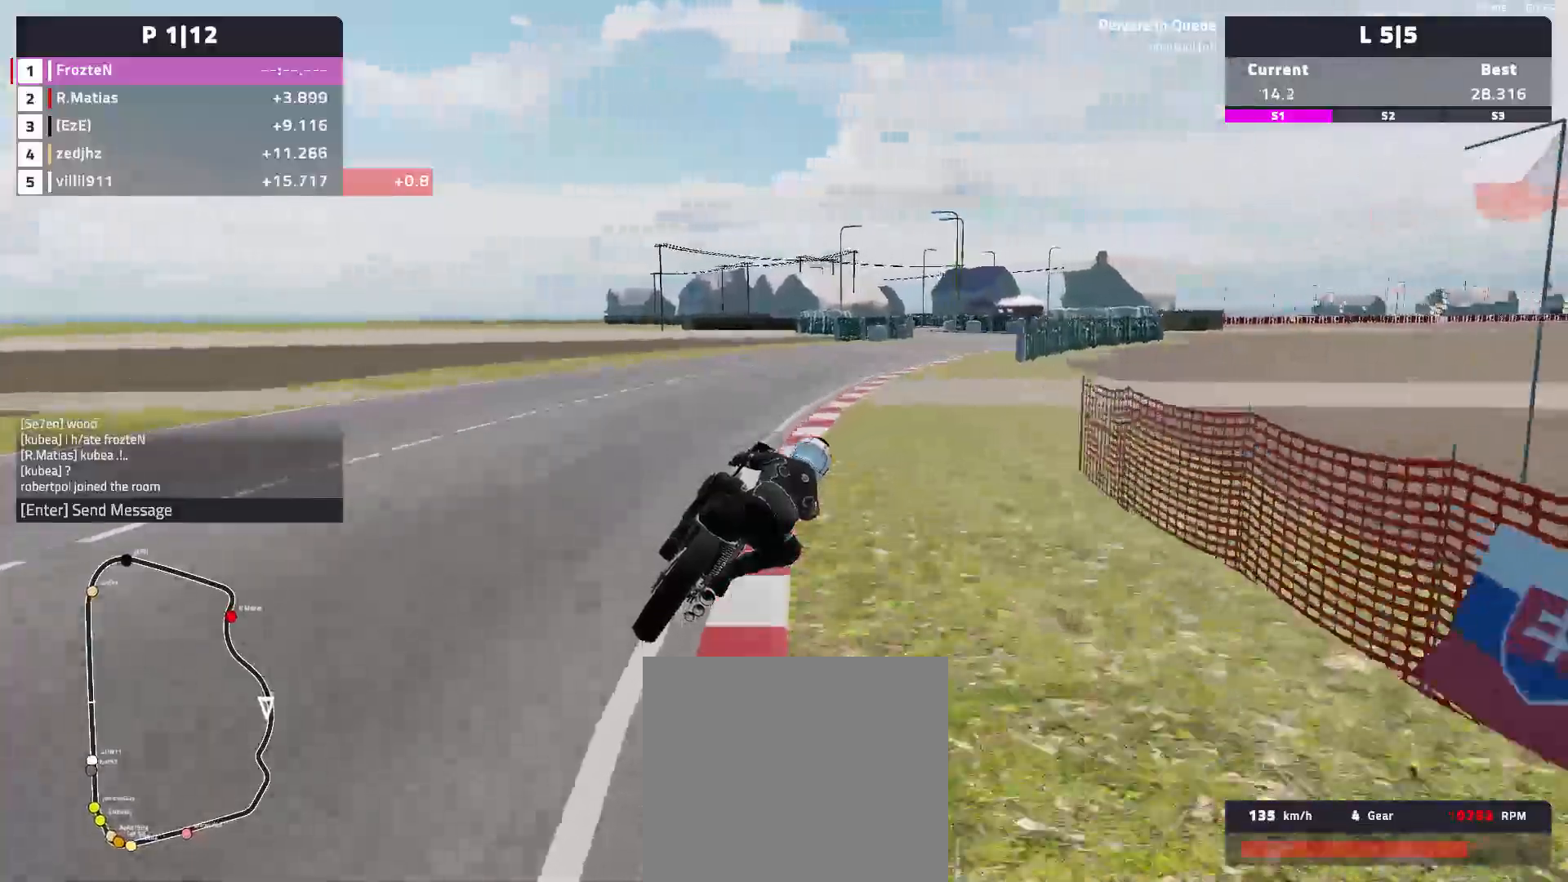
{"buttons": ["R2"], "left_stick": "right", "events": [[100, "R2", "up"], [483, "R2", "down"]]}
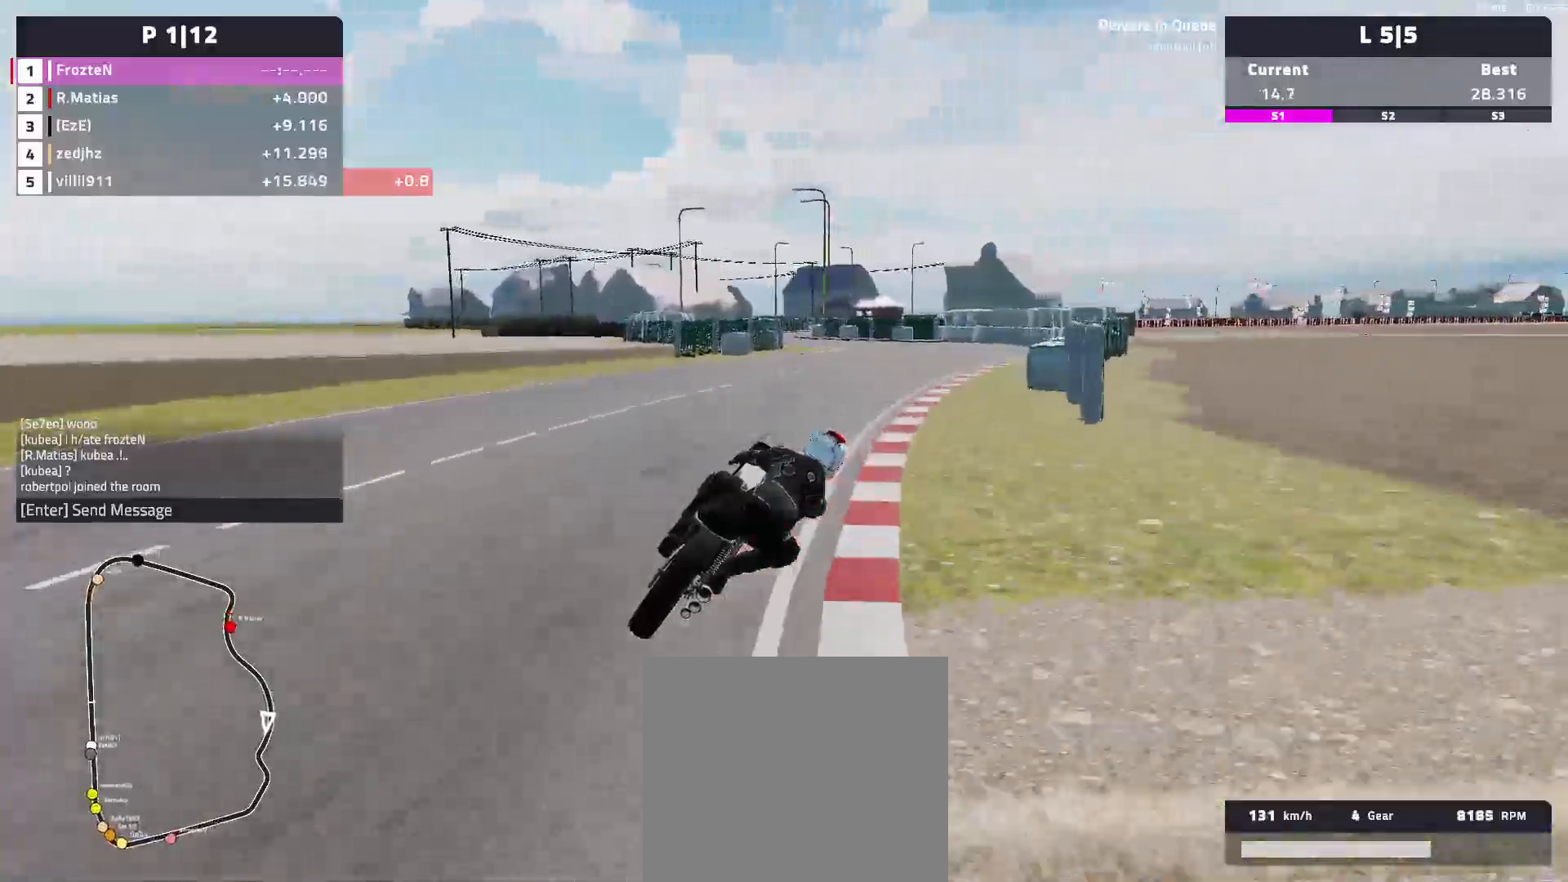
{"buttons": [], "left_stick": "left", "events": [[217, "left_stick", "center"], [300, "R2", "up"], [300, "left_stick", "left"]]}
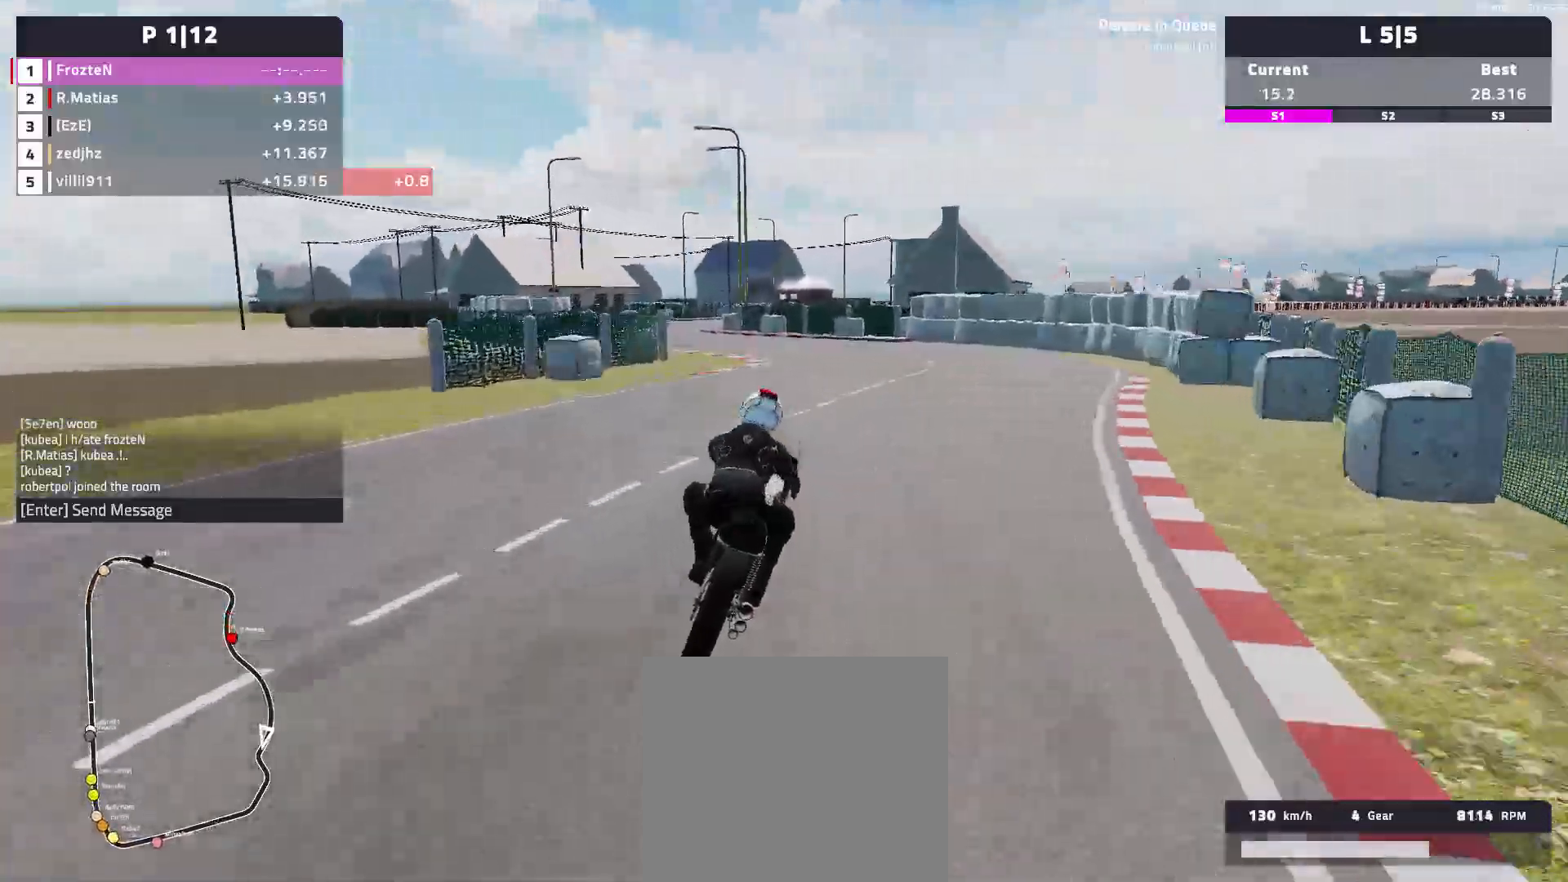
{"buttons": ["L2"], "left_stick": "left", "events": [[217, "L2", "down"]]}
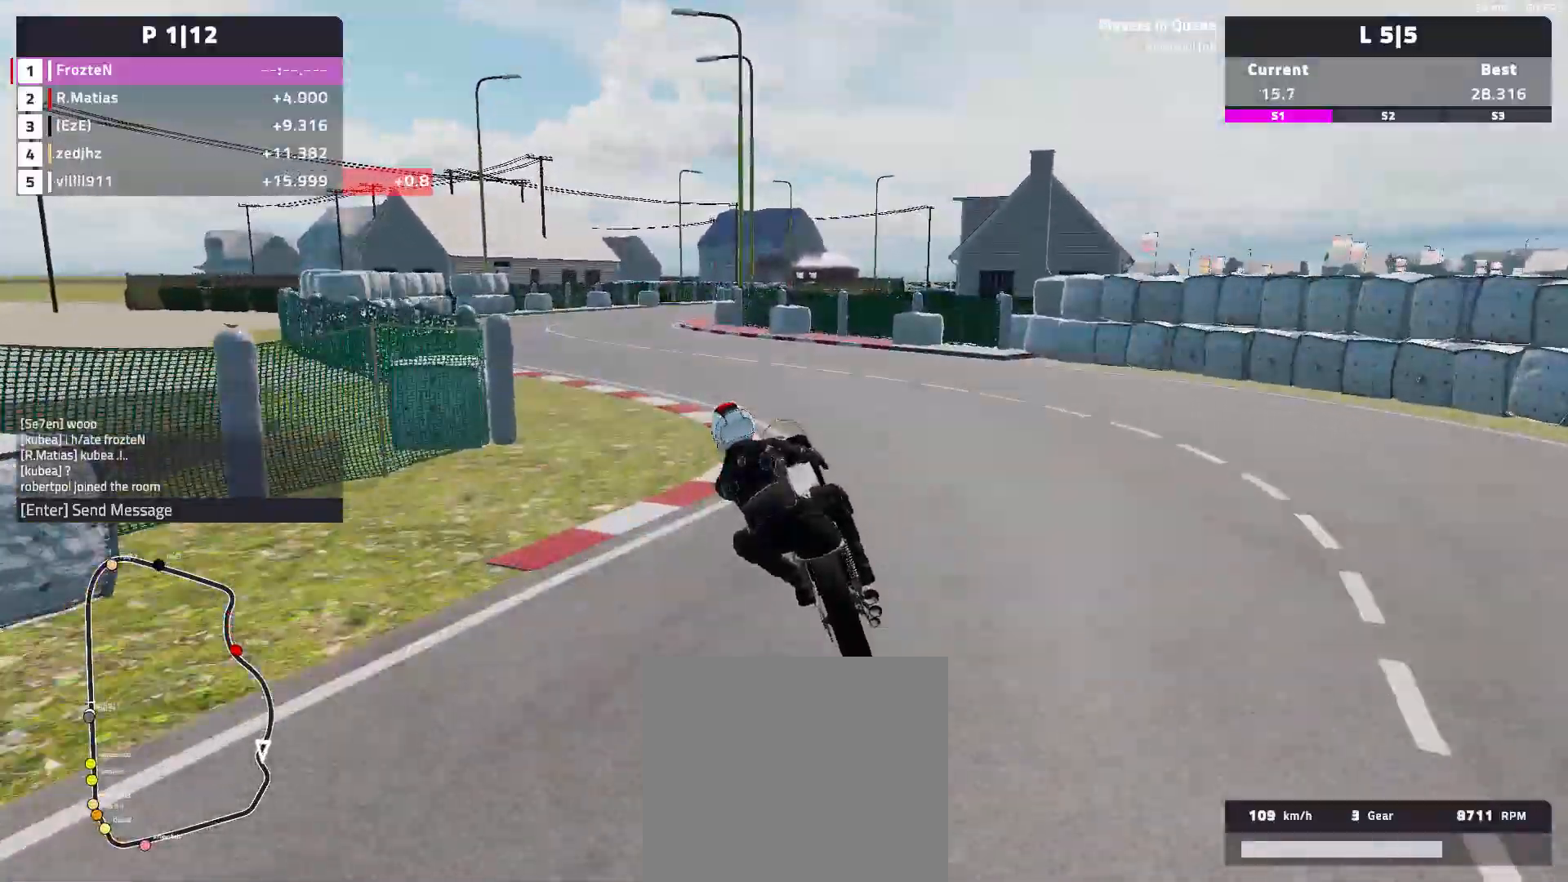
{"buttons": ["R2"], "left_stick": "right", "events": [[17, "L2", "up"], [350, "R2", "down"], [433, "left_stick", "center"], [500, "left_stick", "right"]]}
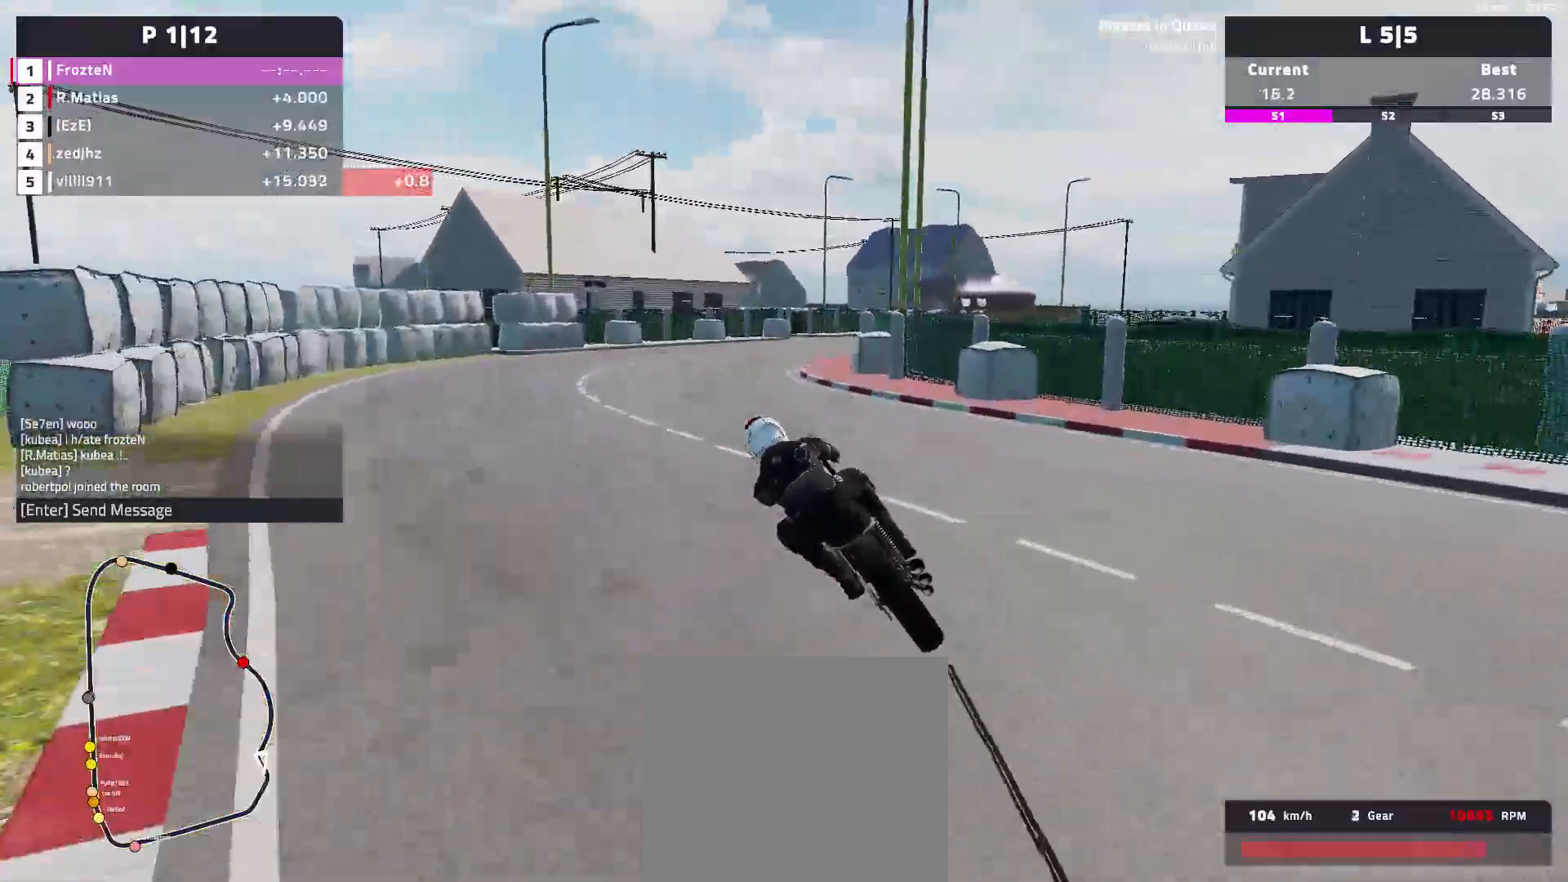
{"buttons": ["L2"], "left_stick": "right", "events": [[33, "R2", "up"], [500, "L2", "down"]]}
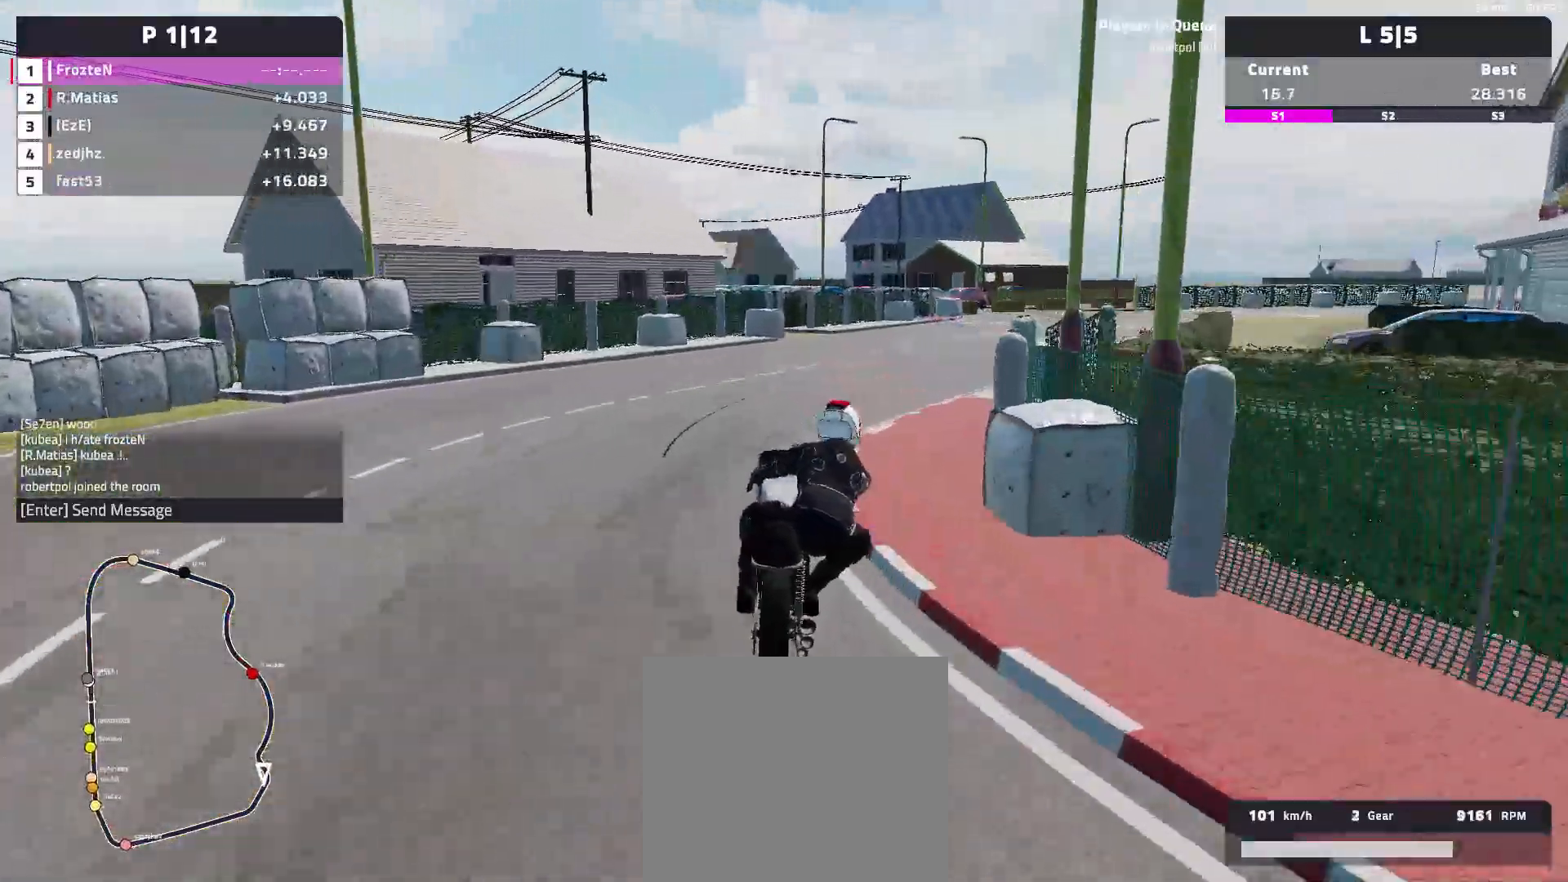
{"buttons": ["R2"], "left_stick": "right", "events": [[150, "L2", "up"], [450, "R2", "down"]]}
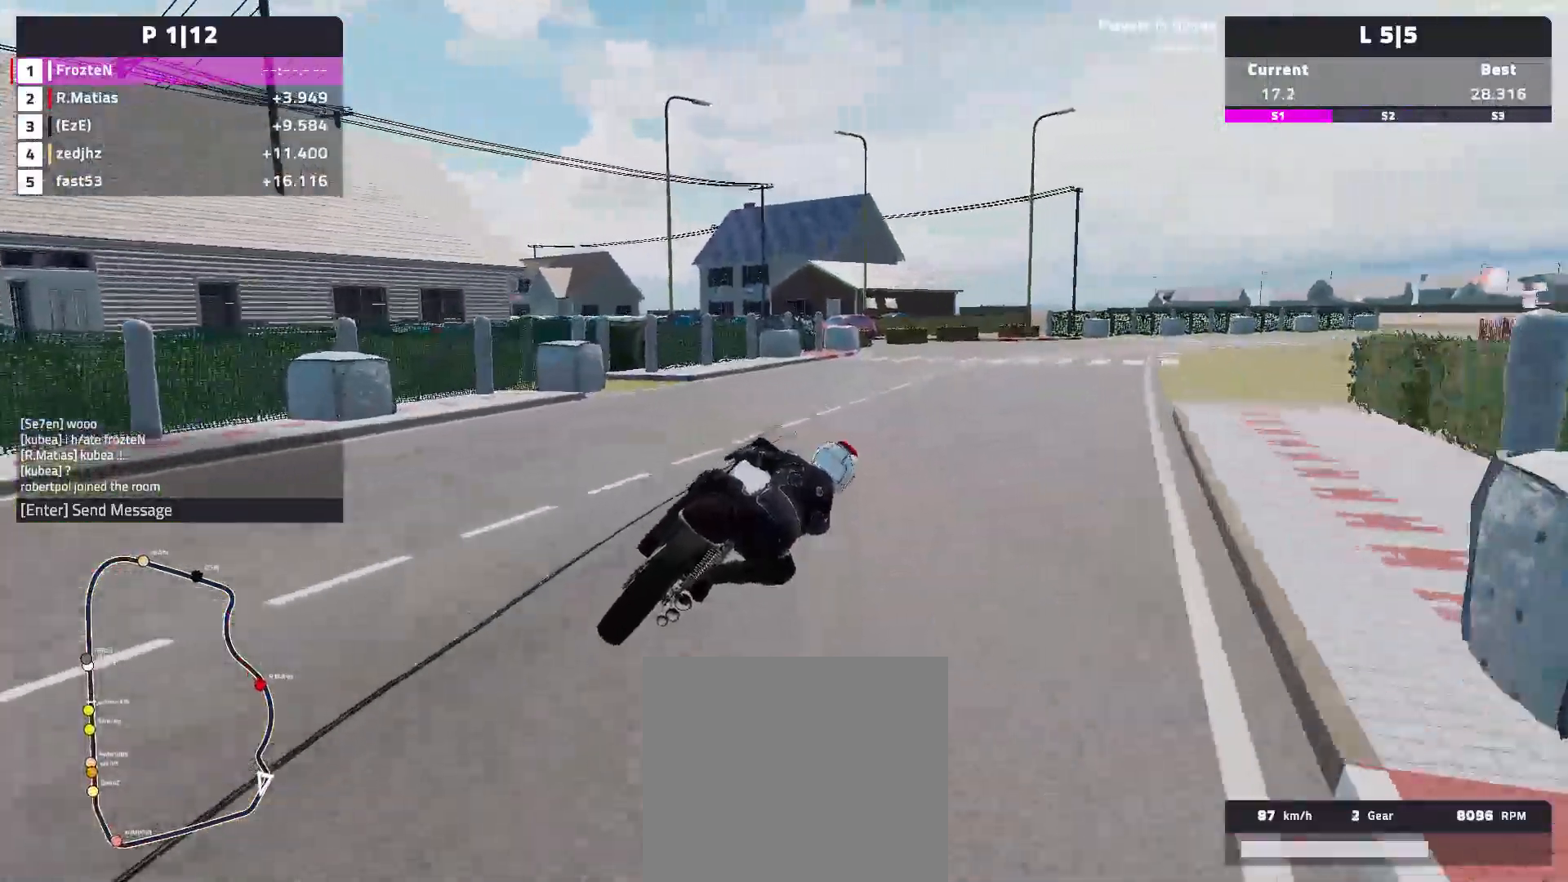
{"buttons": ["R2"], "left_stick": "right", "events": []}